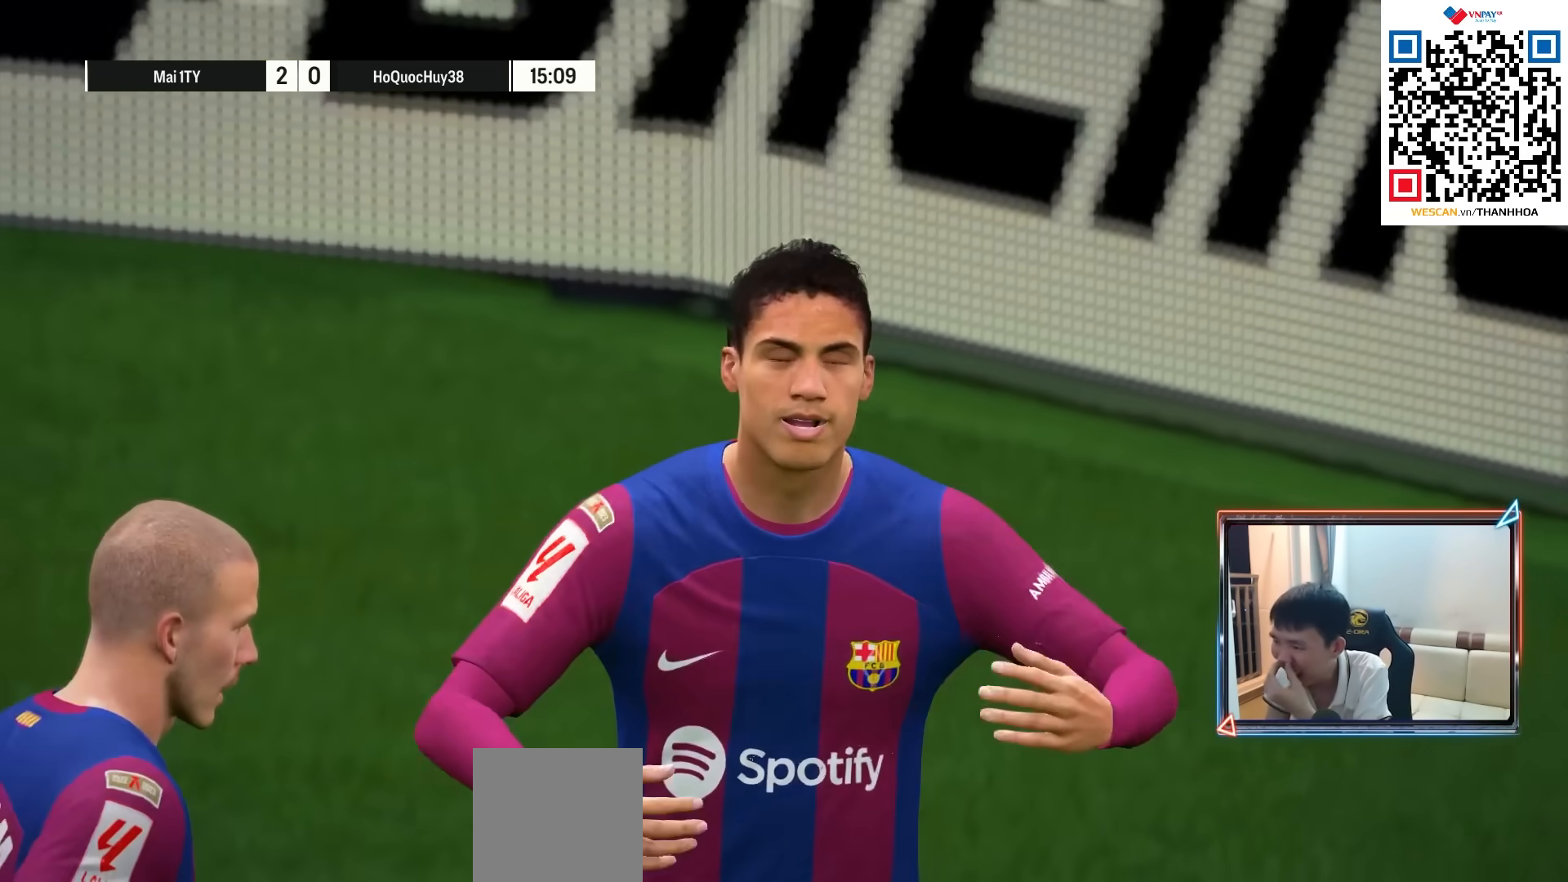
Gameplay with a controller (PlayStation layout); each line is a JSON object with the inputs held at the frame after it. "events" lists button and stick changes between this image and that frame as [ms after this image, input, new state], when the widget could be followed in between.
{"buttons": [], "left_stick": "center", "right_stick": "center", "events": []}
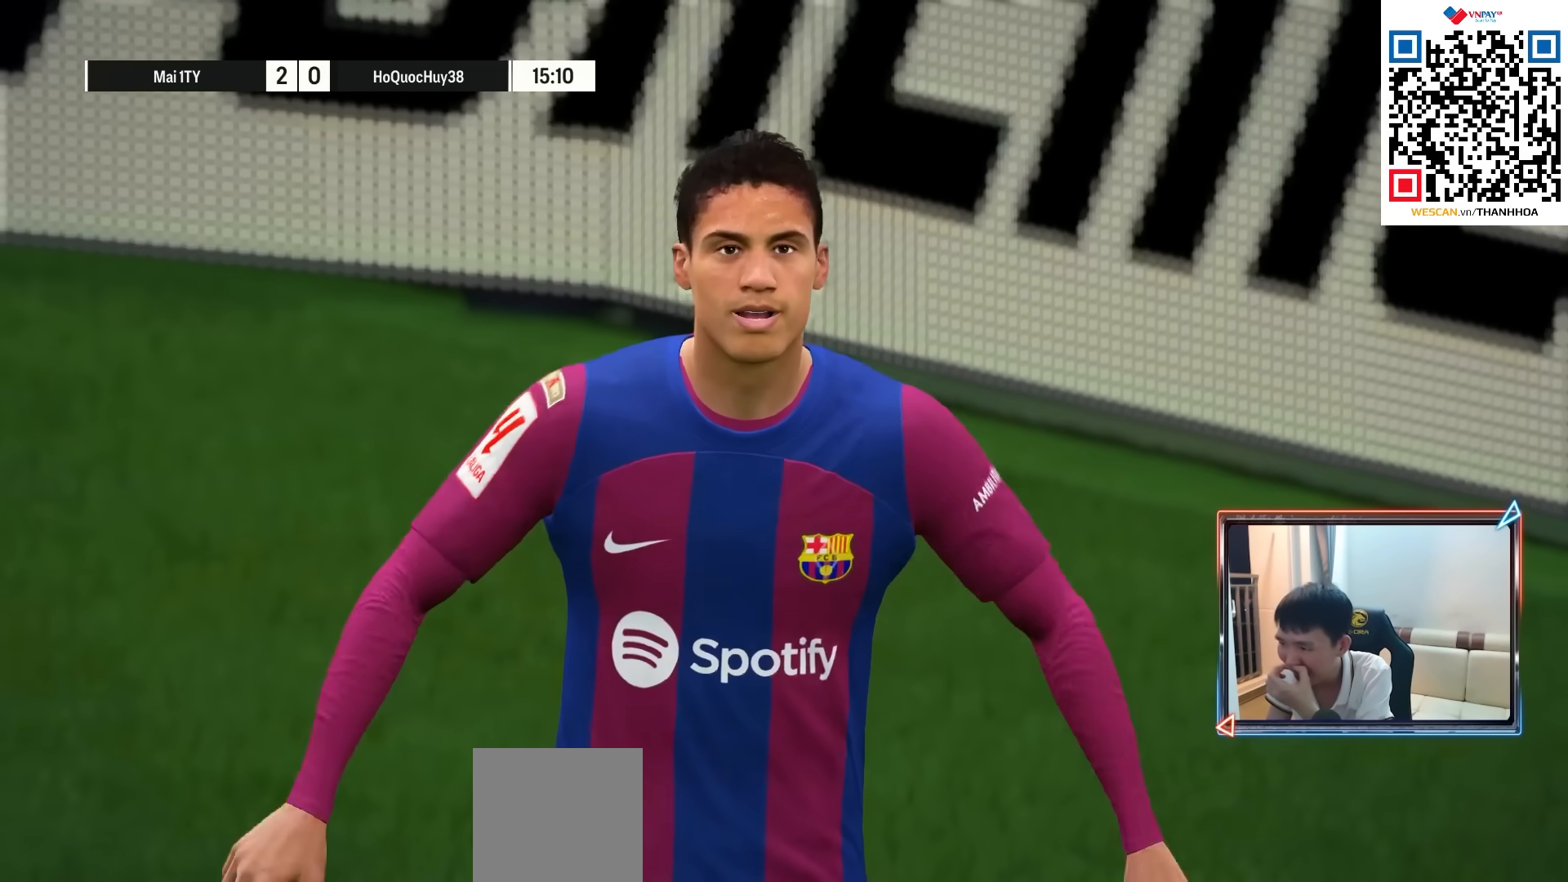
{"buttons": [], "left_stick": "center", "right_stick": "center", "events": [[267, "CROSS", "down"], [400, "CROSS", "up"]]}
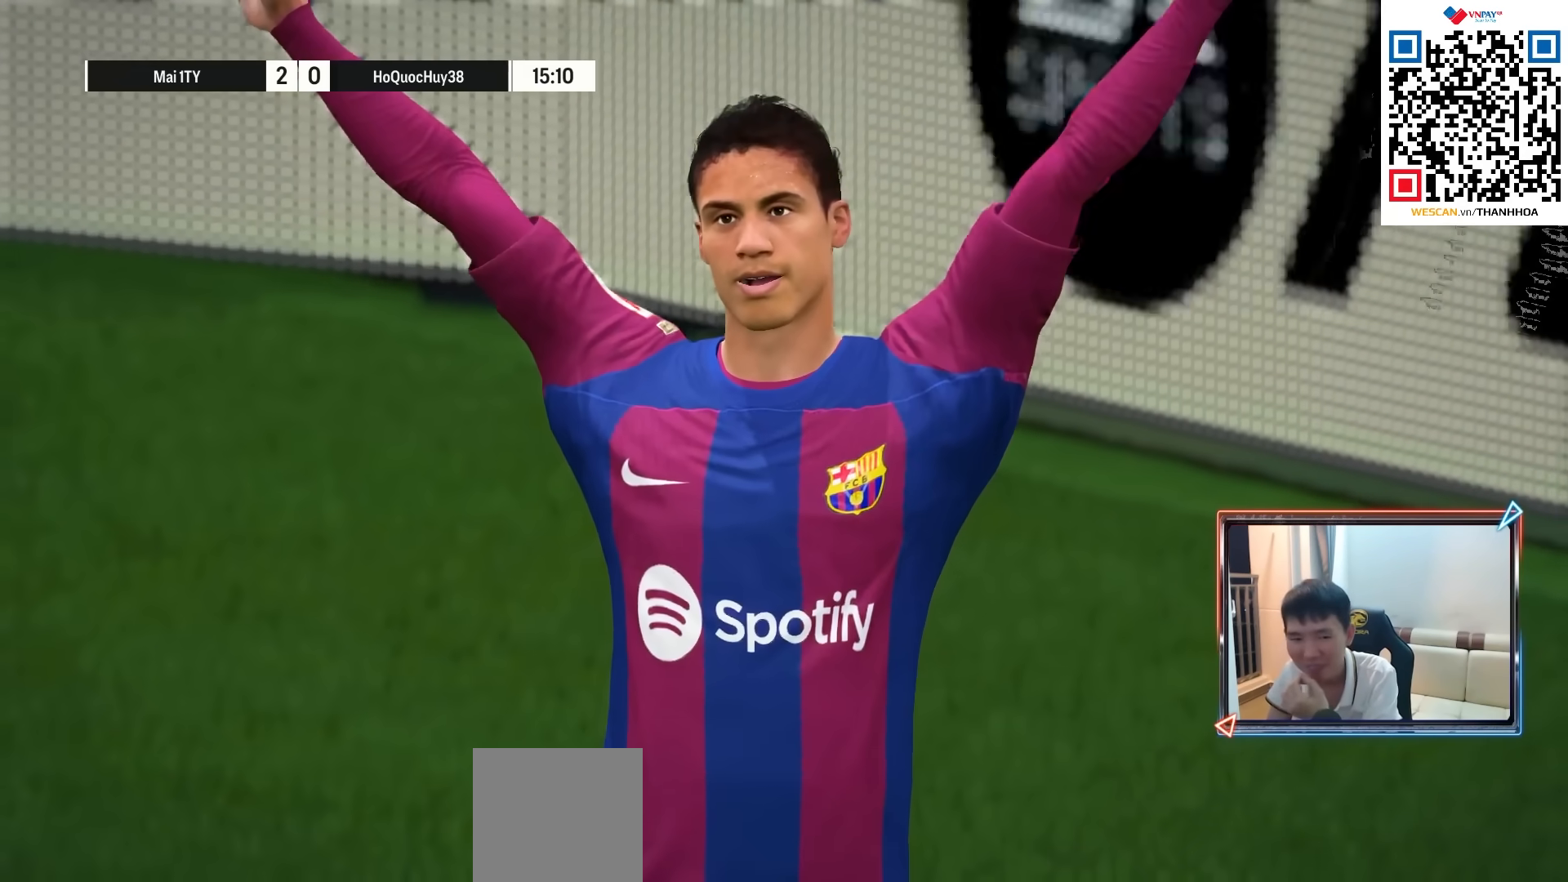
{"buttons": [], "left_stick": "center", "right_stick": "center", "events": [[17, "CROSS", "down"], [83, "CROSS", "up"], [300, "CROSS", "down"], [433, "CROSS", "up"]]}
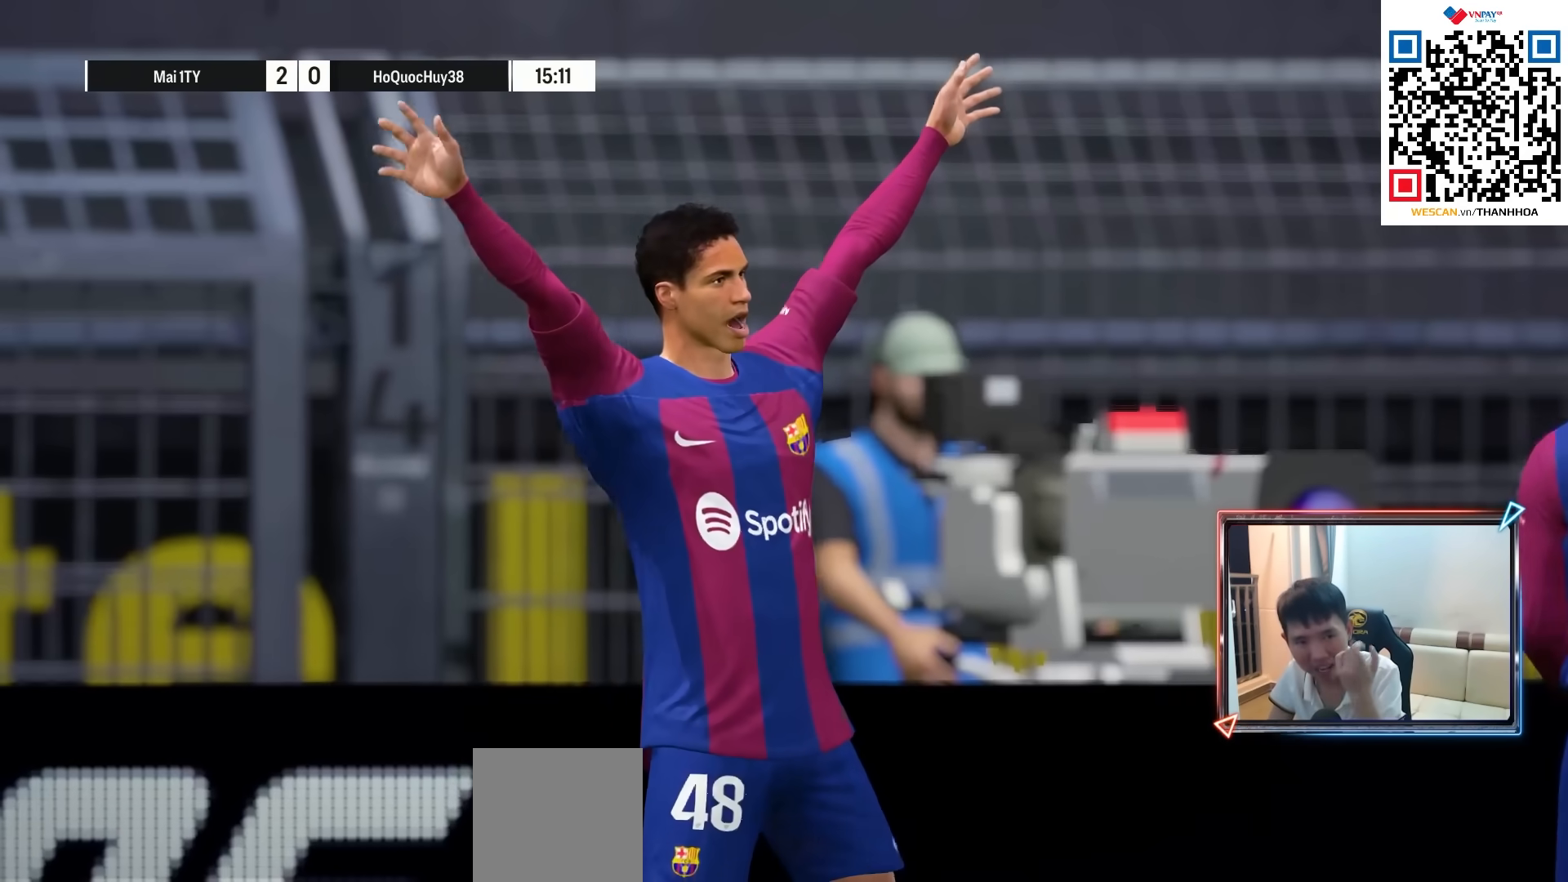
{"buttons": [], "left_stick": "center", "right_stick": "center", "events": []}
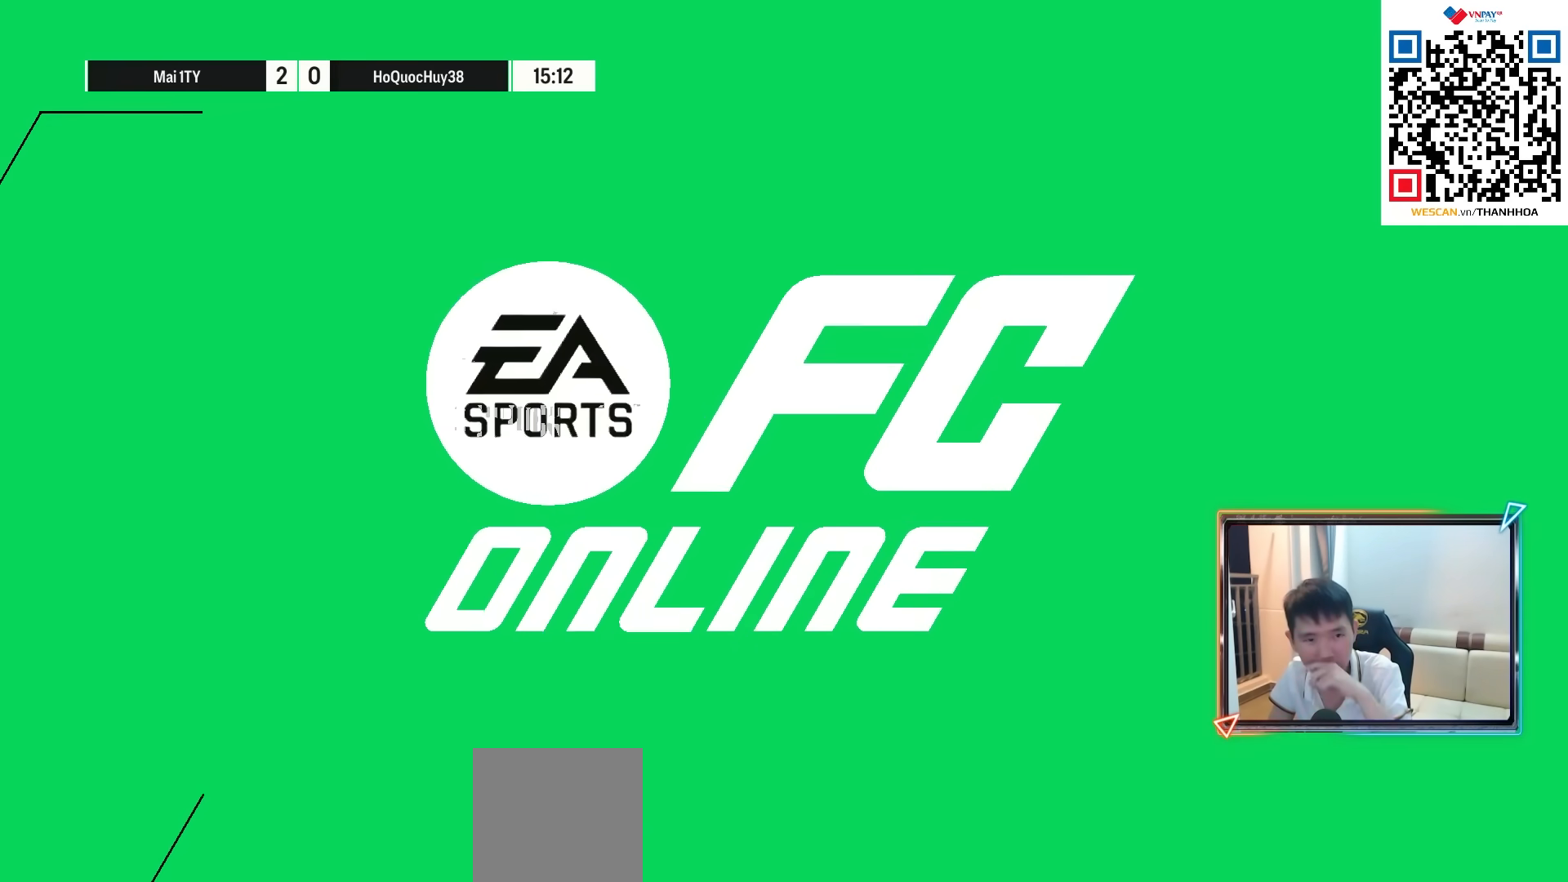
{"buttons": [], "left_stick": "center", "right_stick": "center", "events": []}
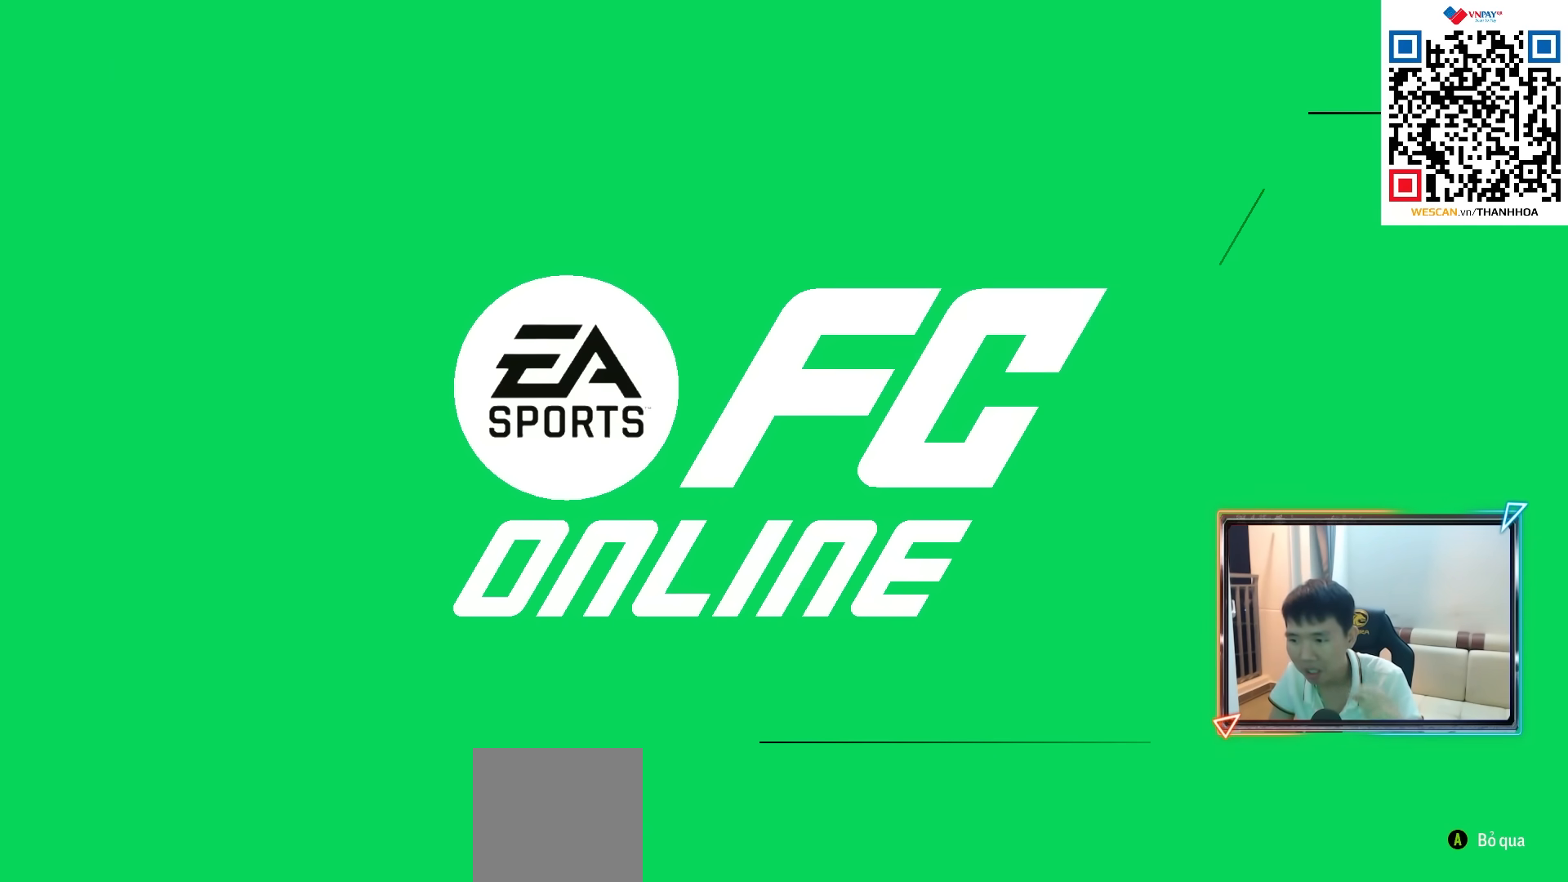
{"buttons": [], "left_stick": "center", "right_stick": "center", "events": [[183, "CROSS", "down"], [283, "CROSS", "up"]]}
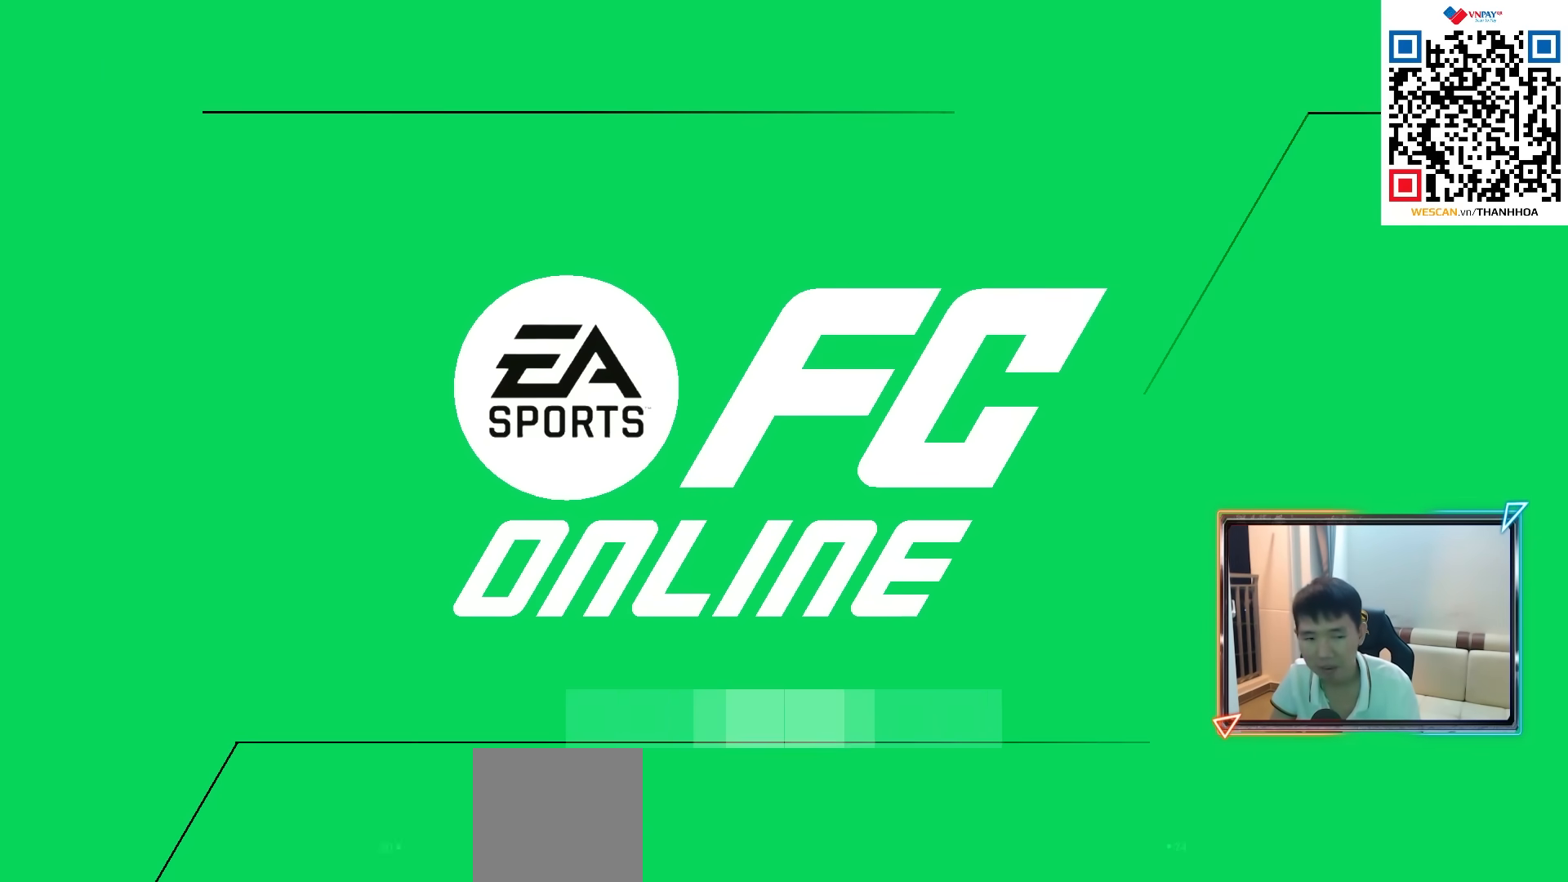
{"buttons": [], "left_stick": "center", "right_stick": "center", "events": [[333, "CROSS", "down"], [450, "CROSS", "up"]]}
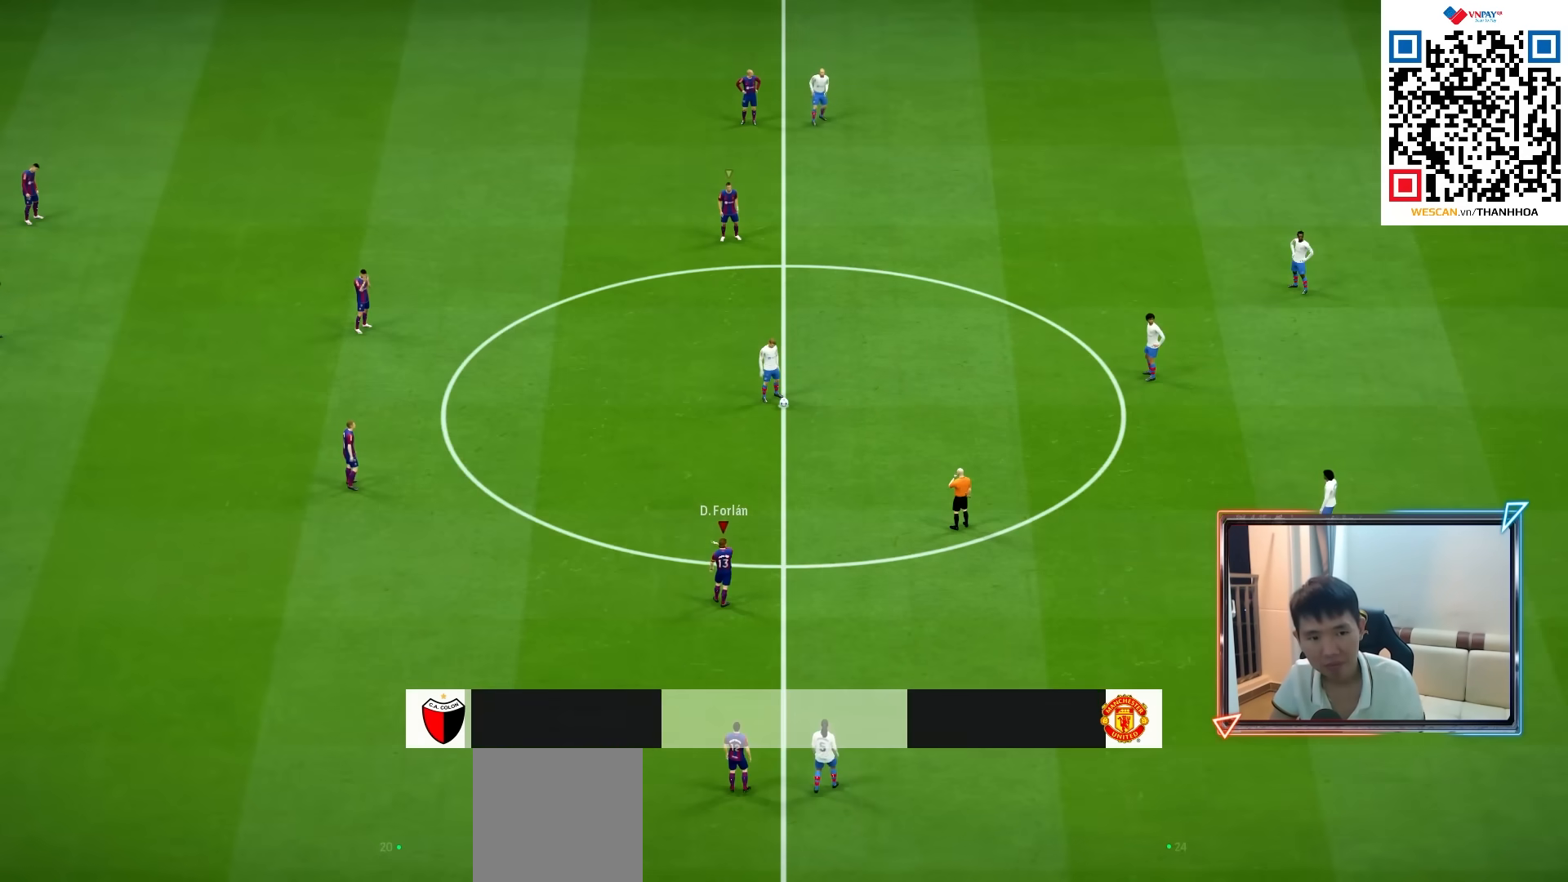
{"buttons": ["CROSS"], "left_stick": "up-right", "right_stick": "center", "events": [[100, "CROSS", "down"], [500, "left_stick", "up-right"]]}
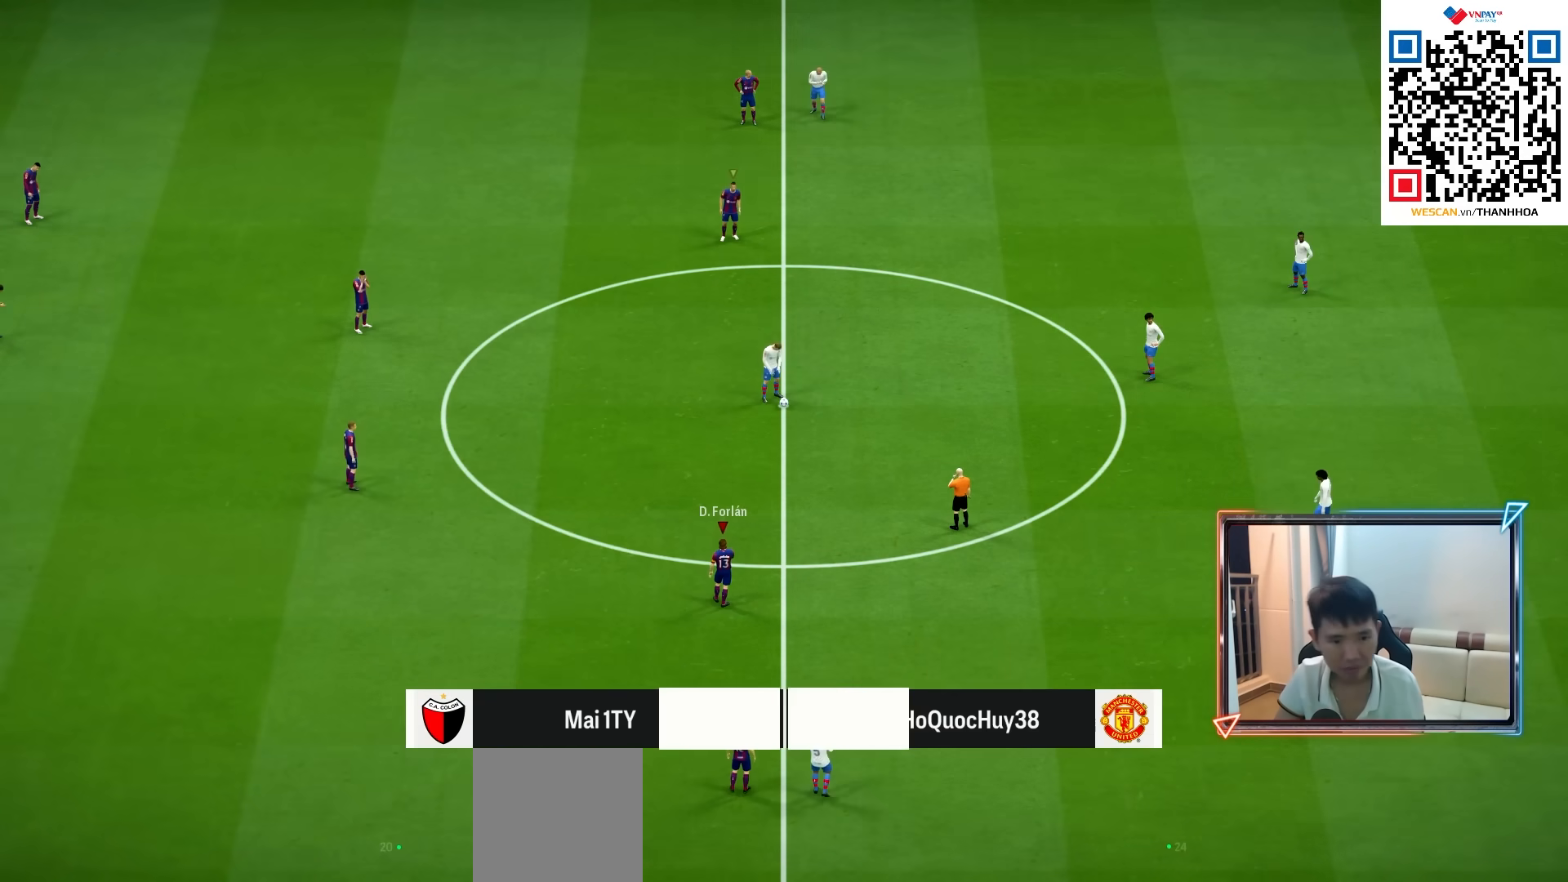
{"buttons": ["CROSS"], "left_stick": "up-right", "right_stick": "center", "events": []}
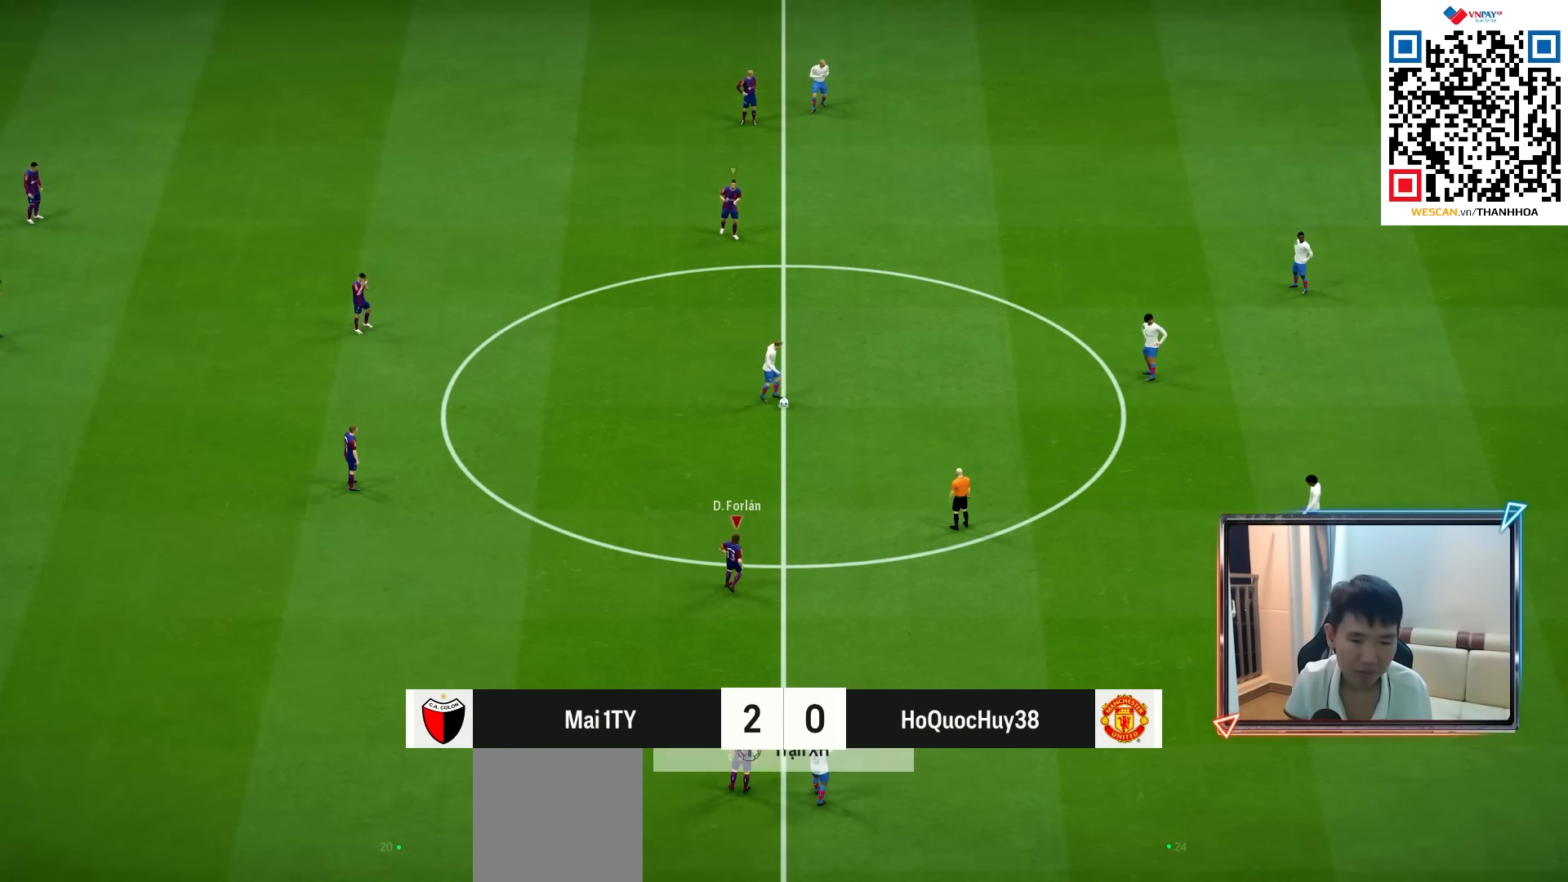
{"buttons": [], "left_stick": "down", "right_stick": "center", "events": [[233, "CROSS", "up"], [233, "L1", "down"], [233, "R2", "down"], [233, "left_stick", "down"], [317, "L1", "up"], [350, "R2", "up"]]}
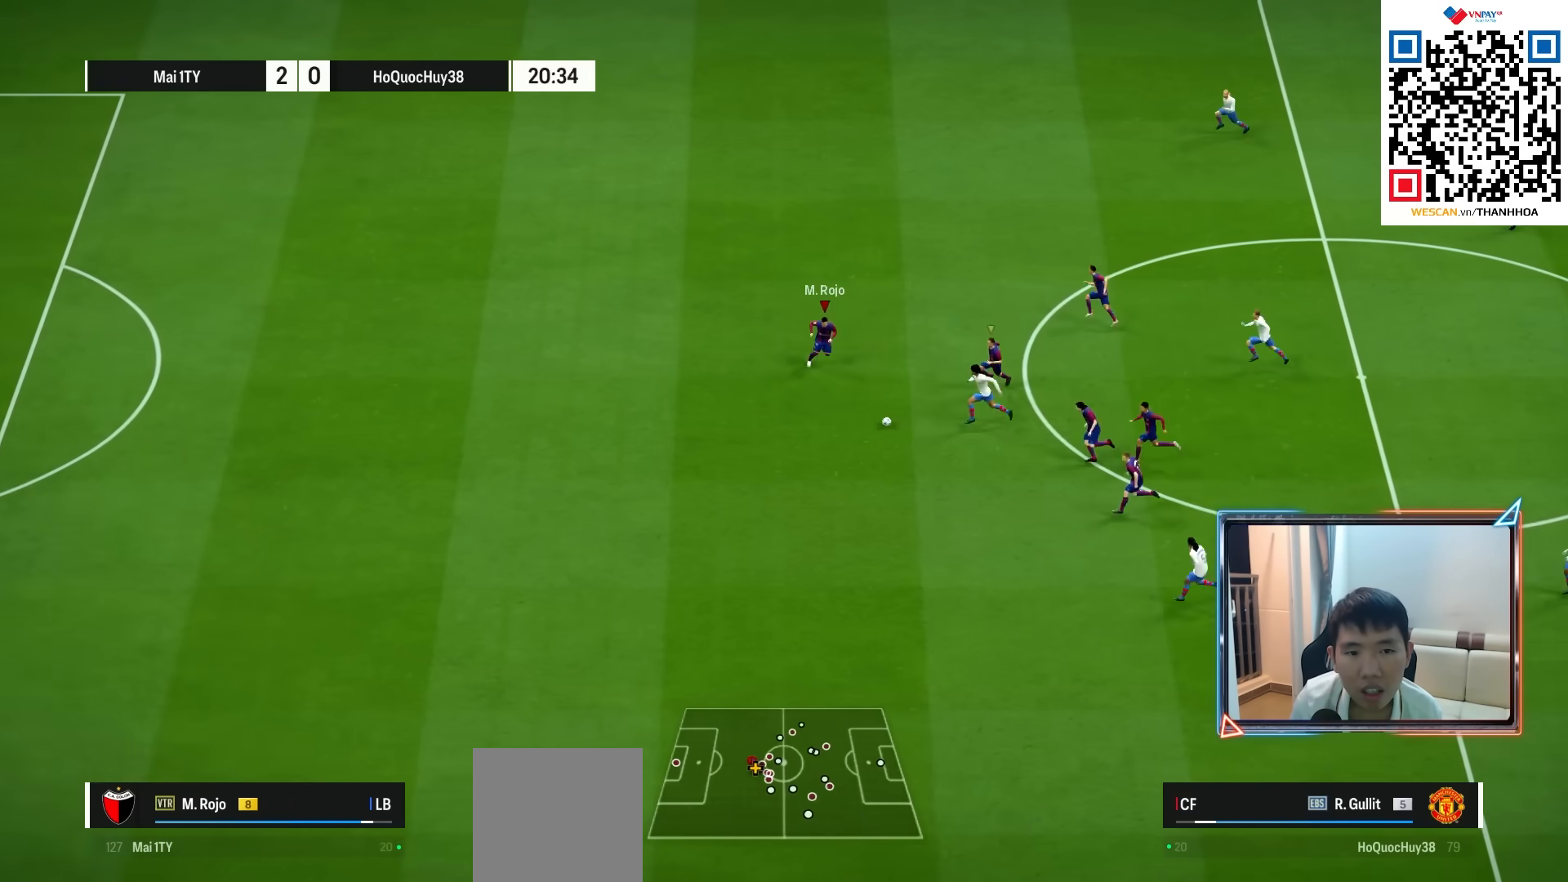
{"buttons": [], "left_stick": "down", "right_stick": "center", "events": [[183, "SQUARE", "down"], [300, "SQUARE", "up"]]}
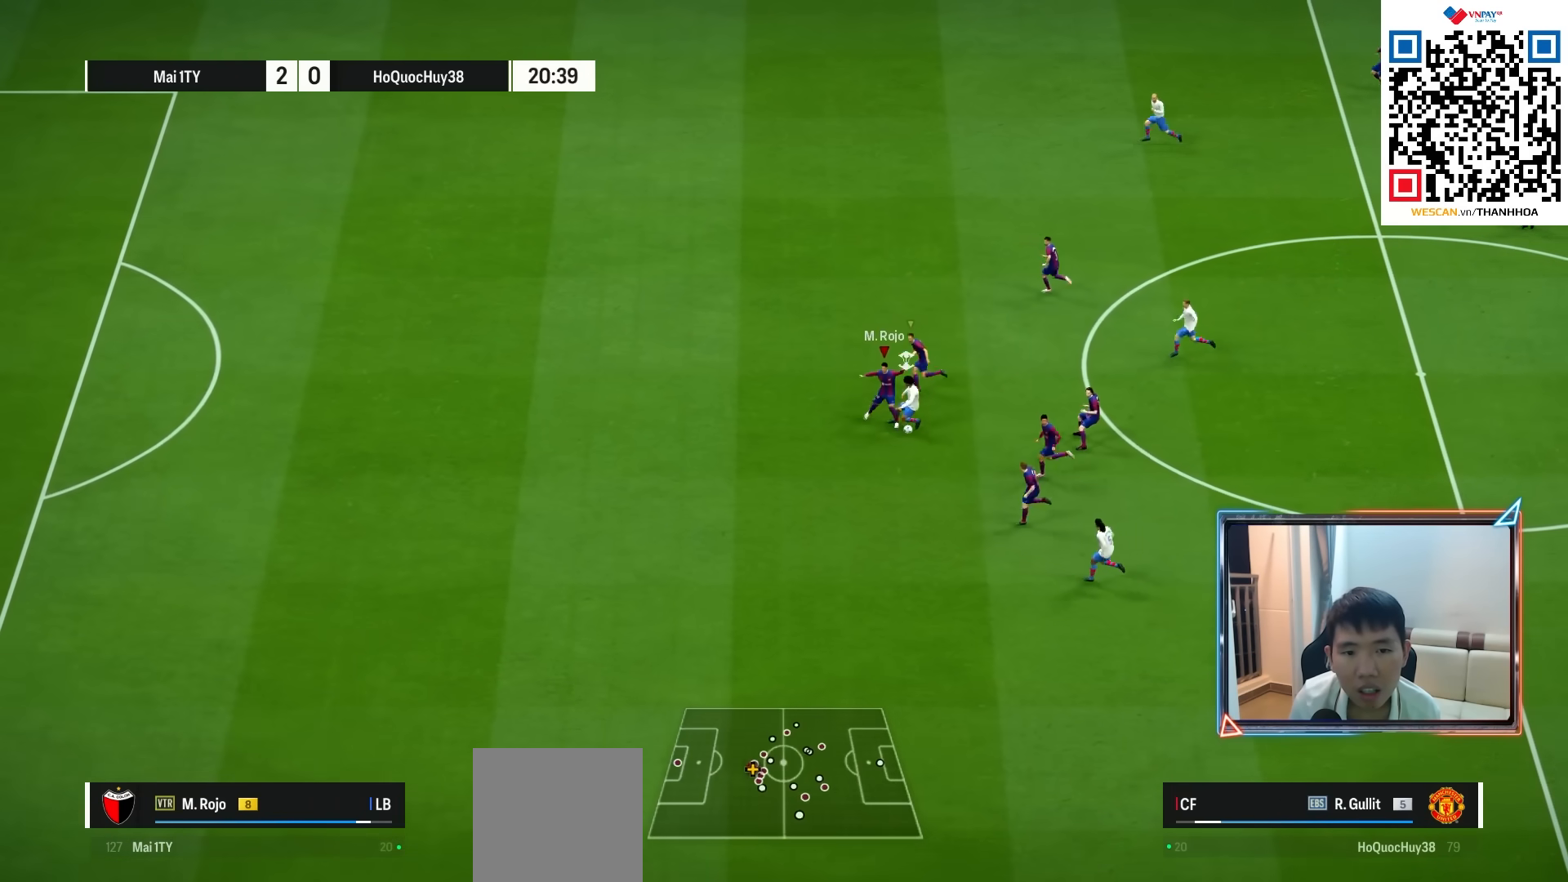
{"buttons": [], "left_stick": "right", "right_stick": "center", "events": [[200, "left_stick", "down-right"], [433, "left_stick", "right"]]}
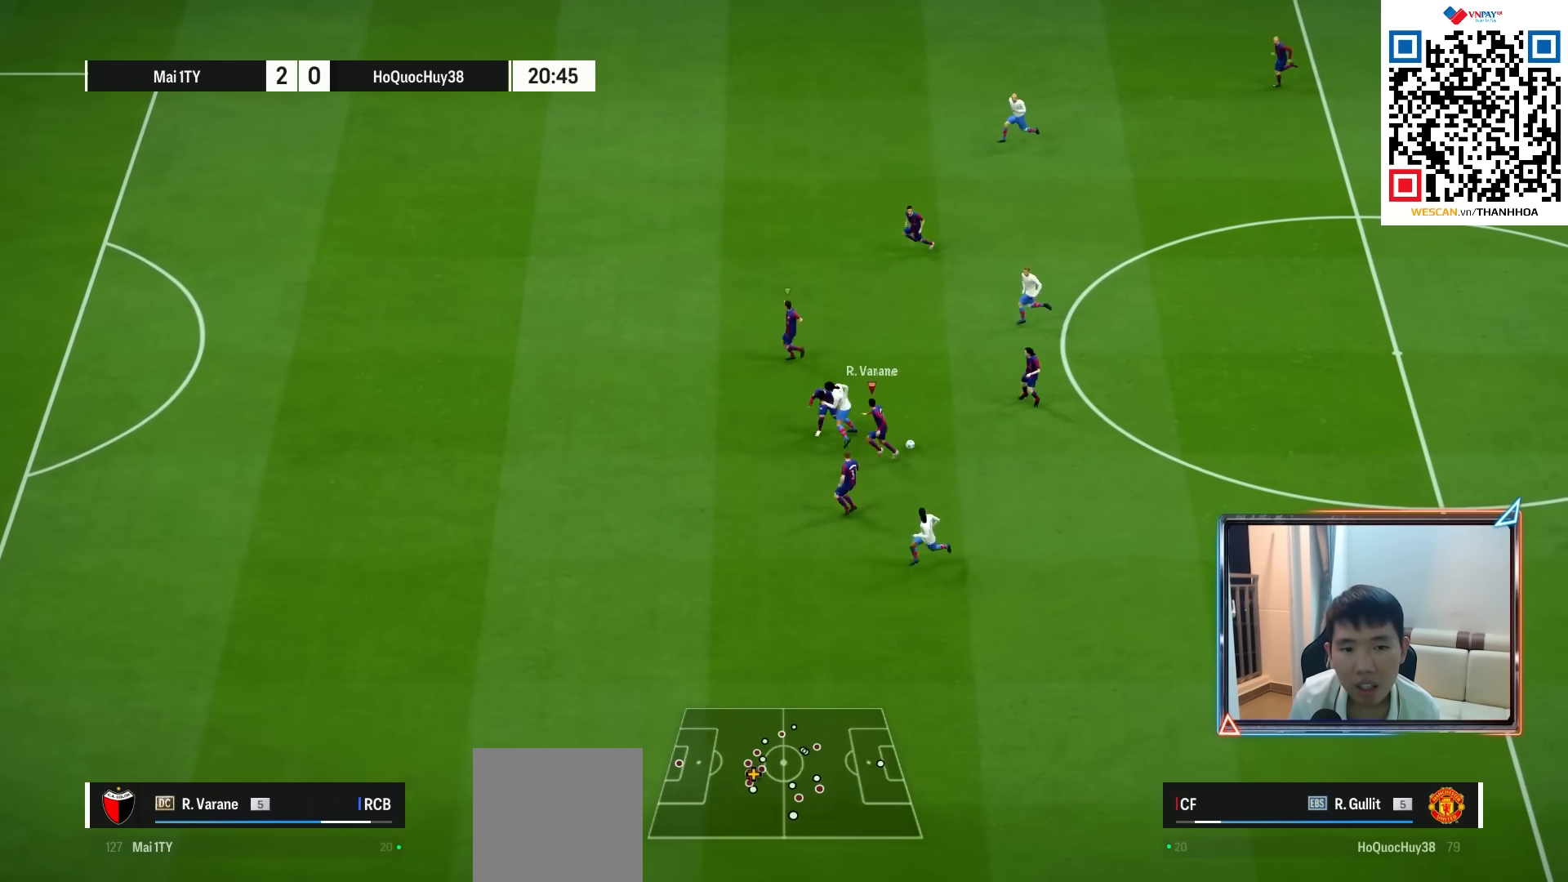
{"buttons": [], "left_stick": "right", "right_stick": "center", "events": []}
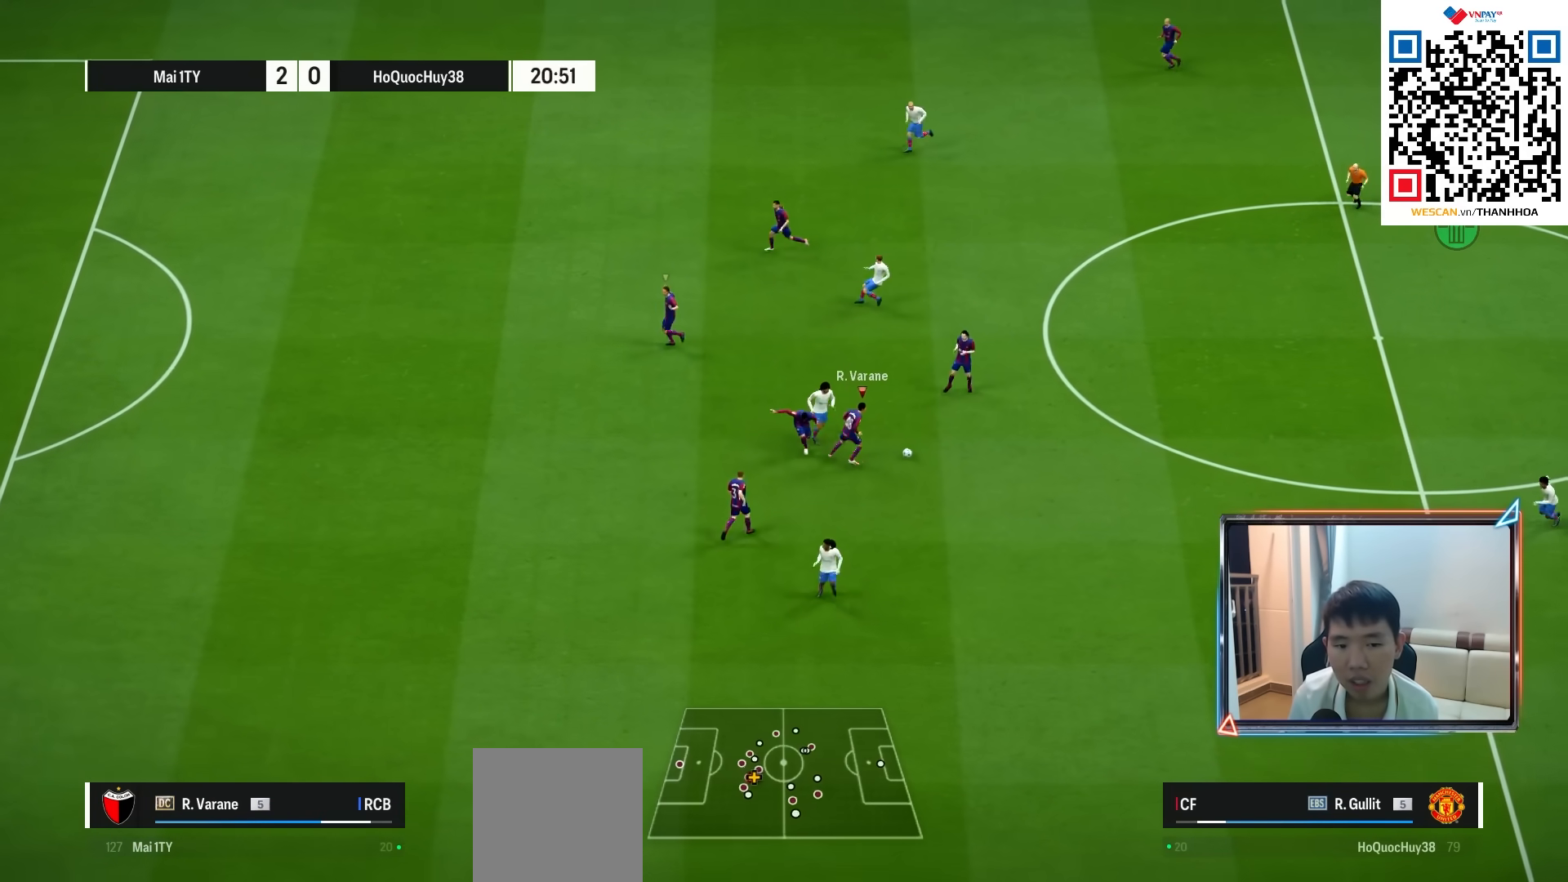
{"buttons": [], "left_stick": "right", "right_stick": "center", "events": [[150, "CROSS", "down"], [300, "CROSS", "up"]]}
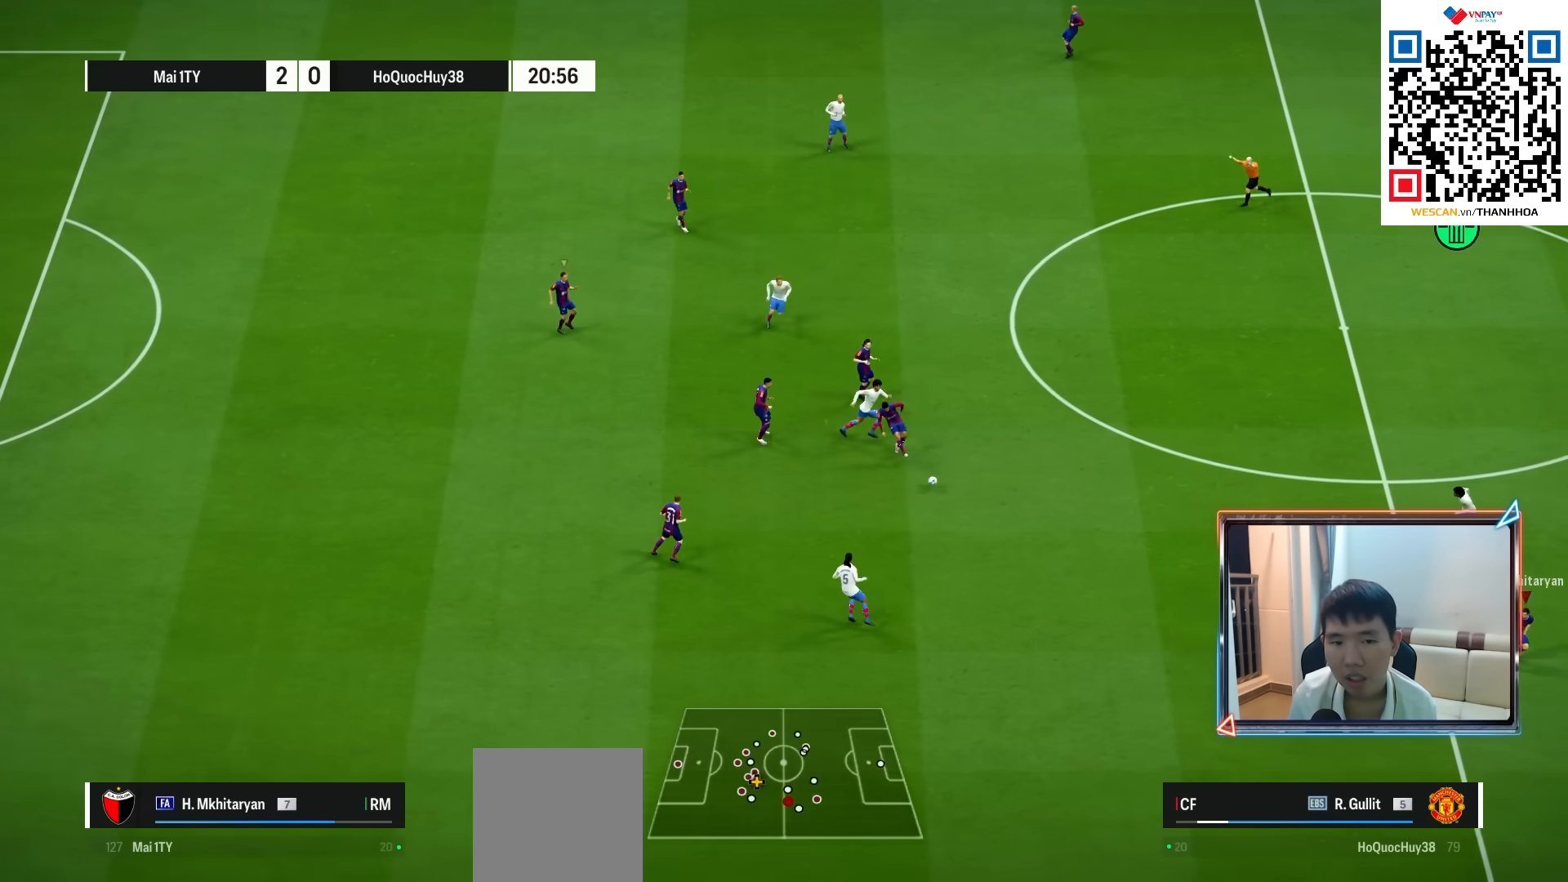
{"buttons": [], "left_stick": "down-right", "right_stick": "center", "events": [[150, "left_stick", "center"], [317, "left_stick", "right"], [450, "left_stick", "down-right"]]}
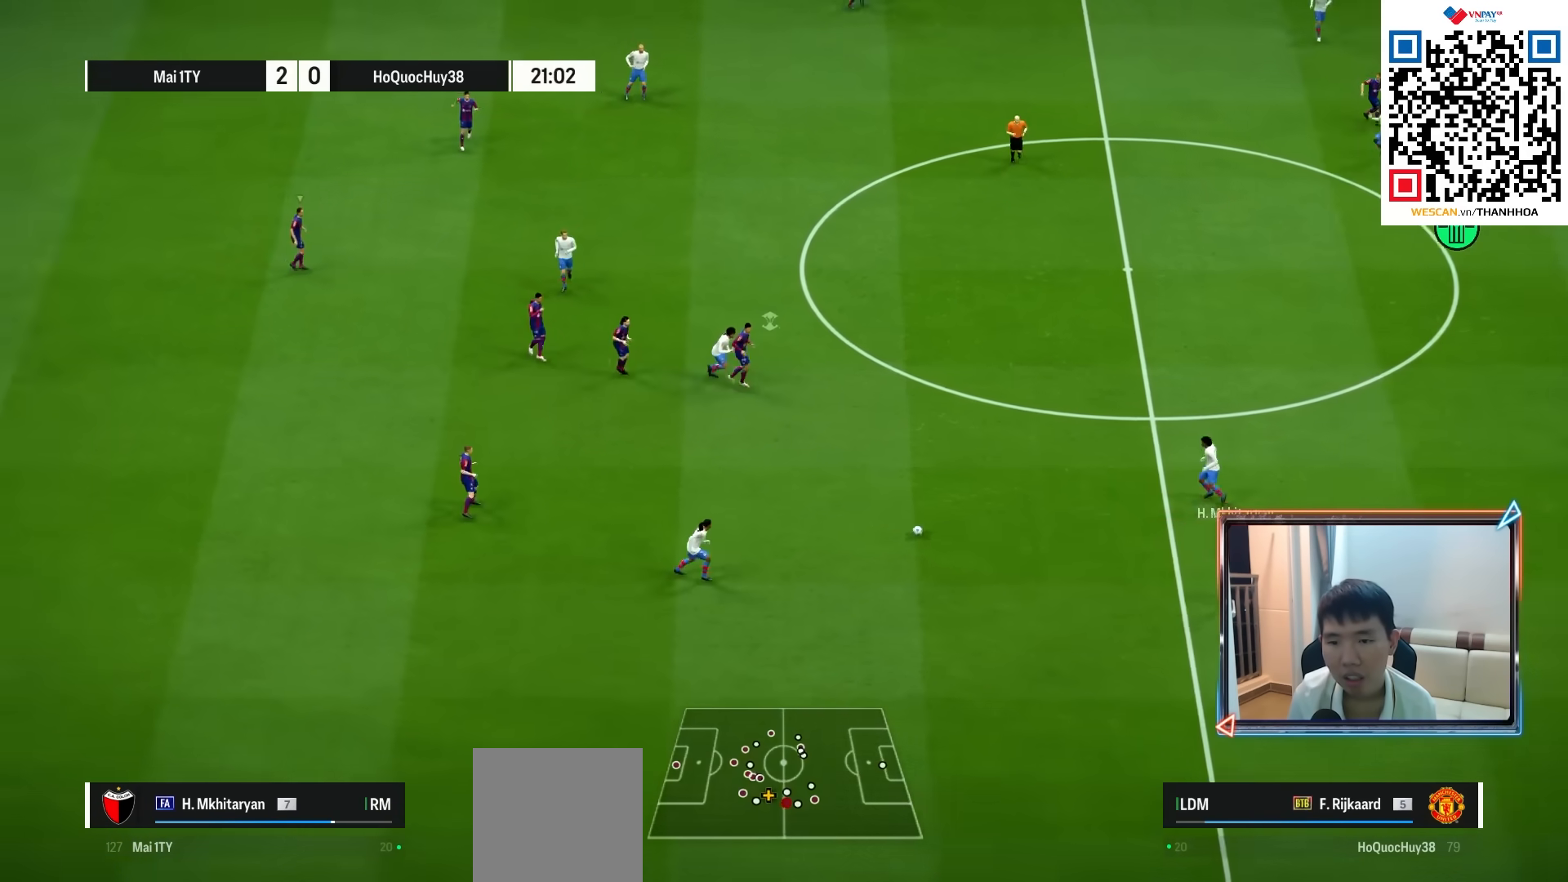
{"buttons": [], "left_stick": "down-right", "right_stick": "center", "events": []}
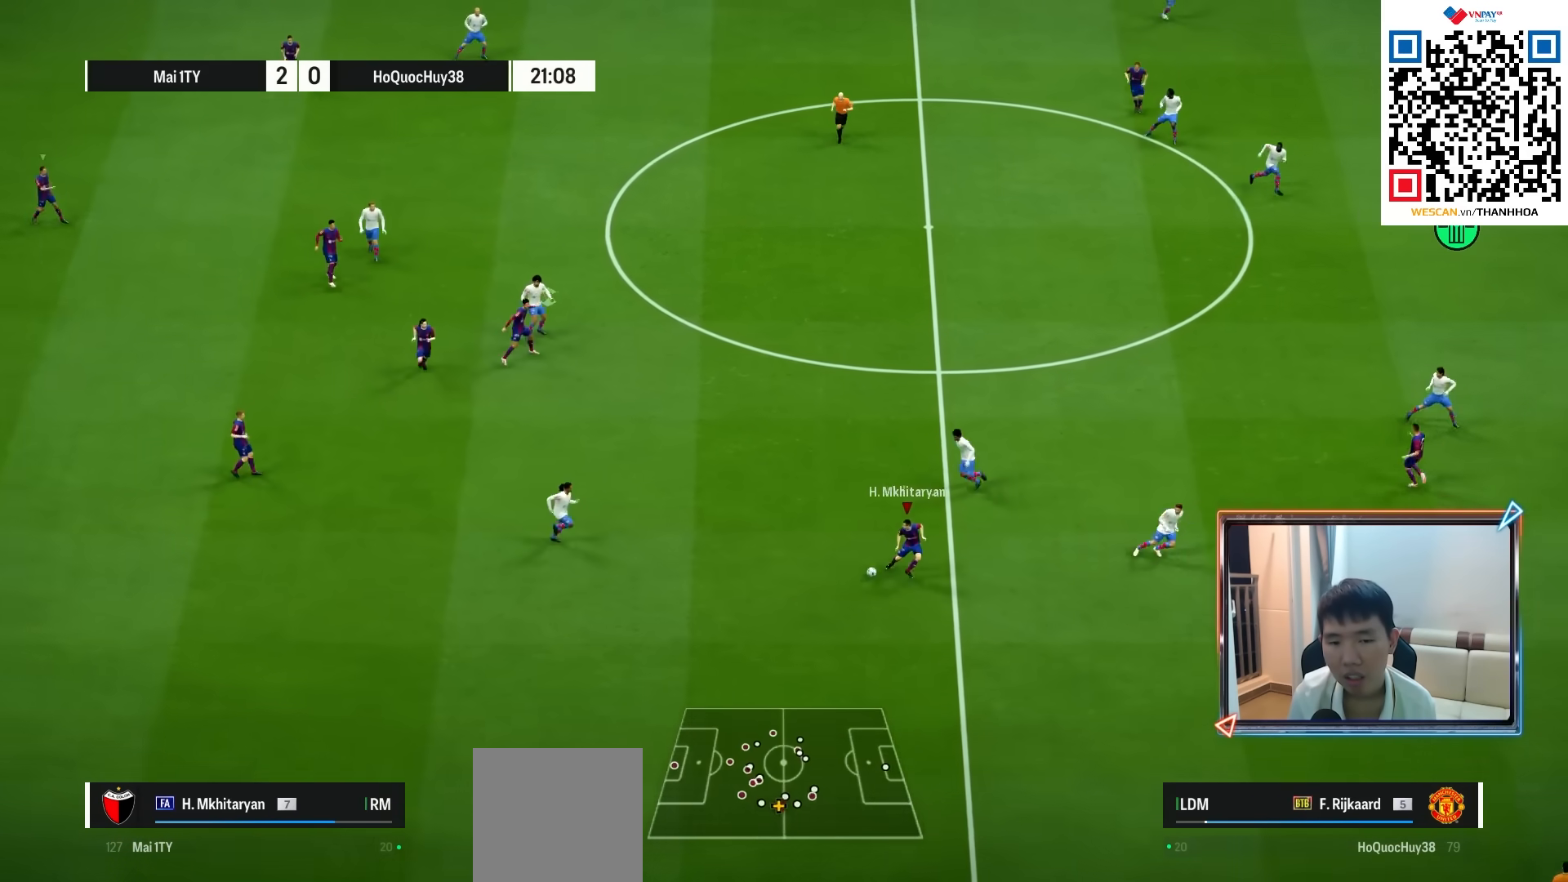
{"buttons": [], "left_stick": "down-right", "right_stick": "center", "events": []}
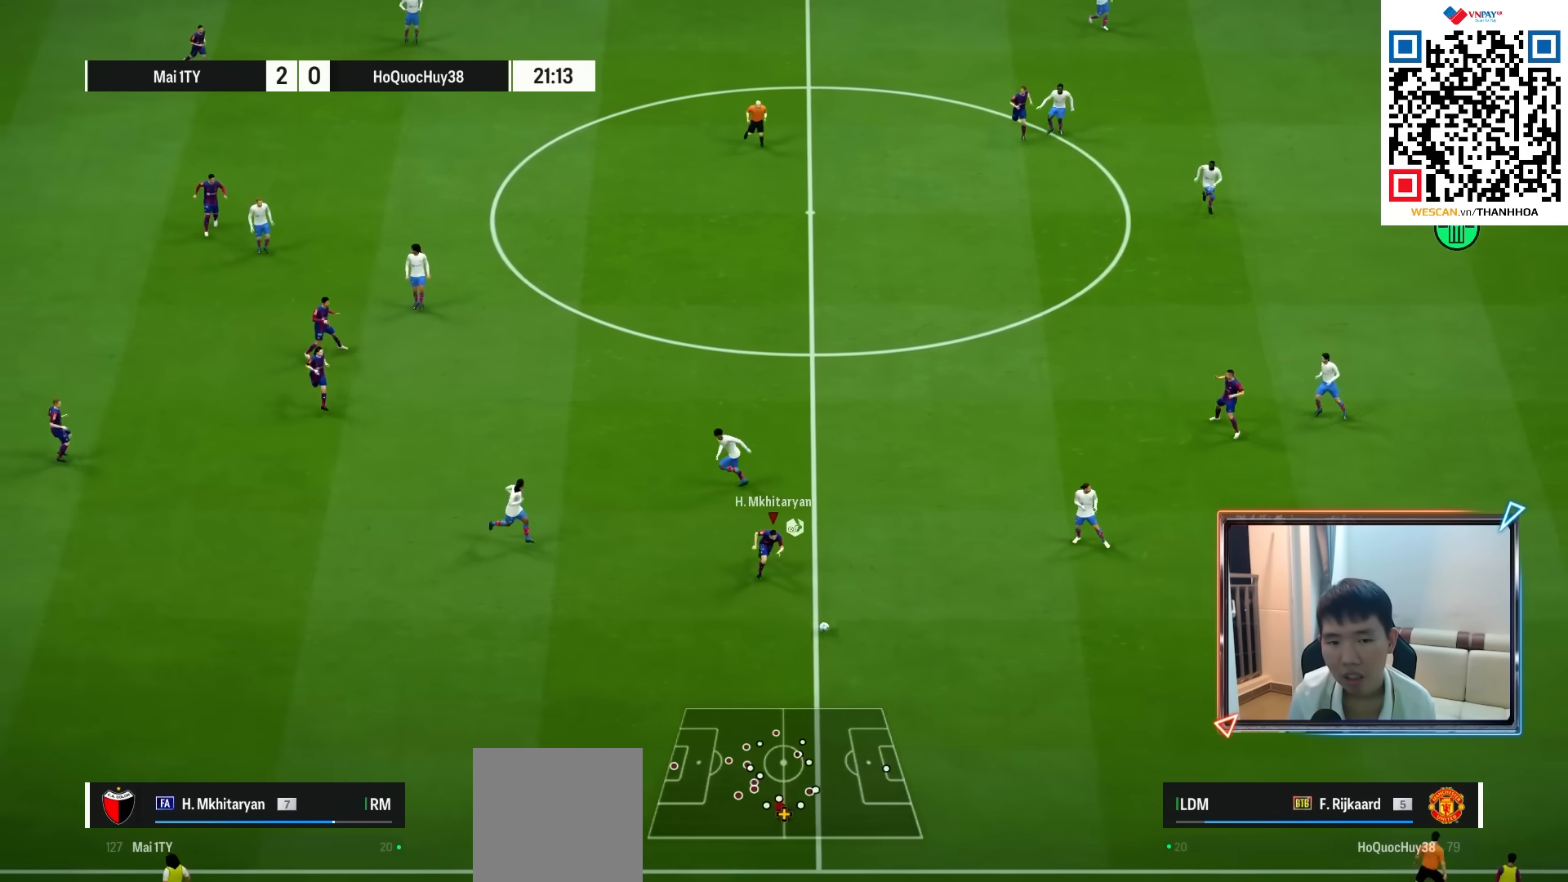
{"buttons": [], "left_stick": "right", "right_stick": "center", "events": [[367, "left_stick", "right"]]}
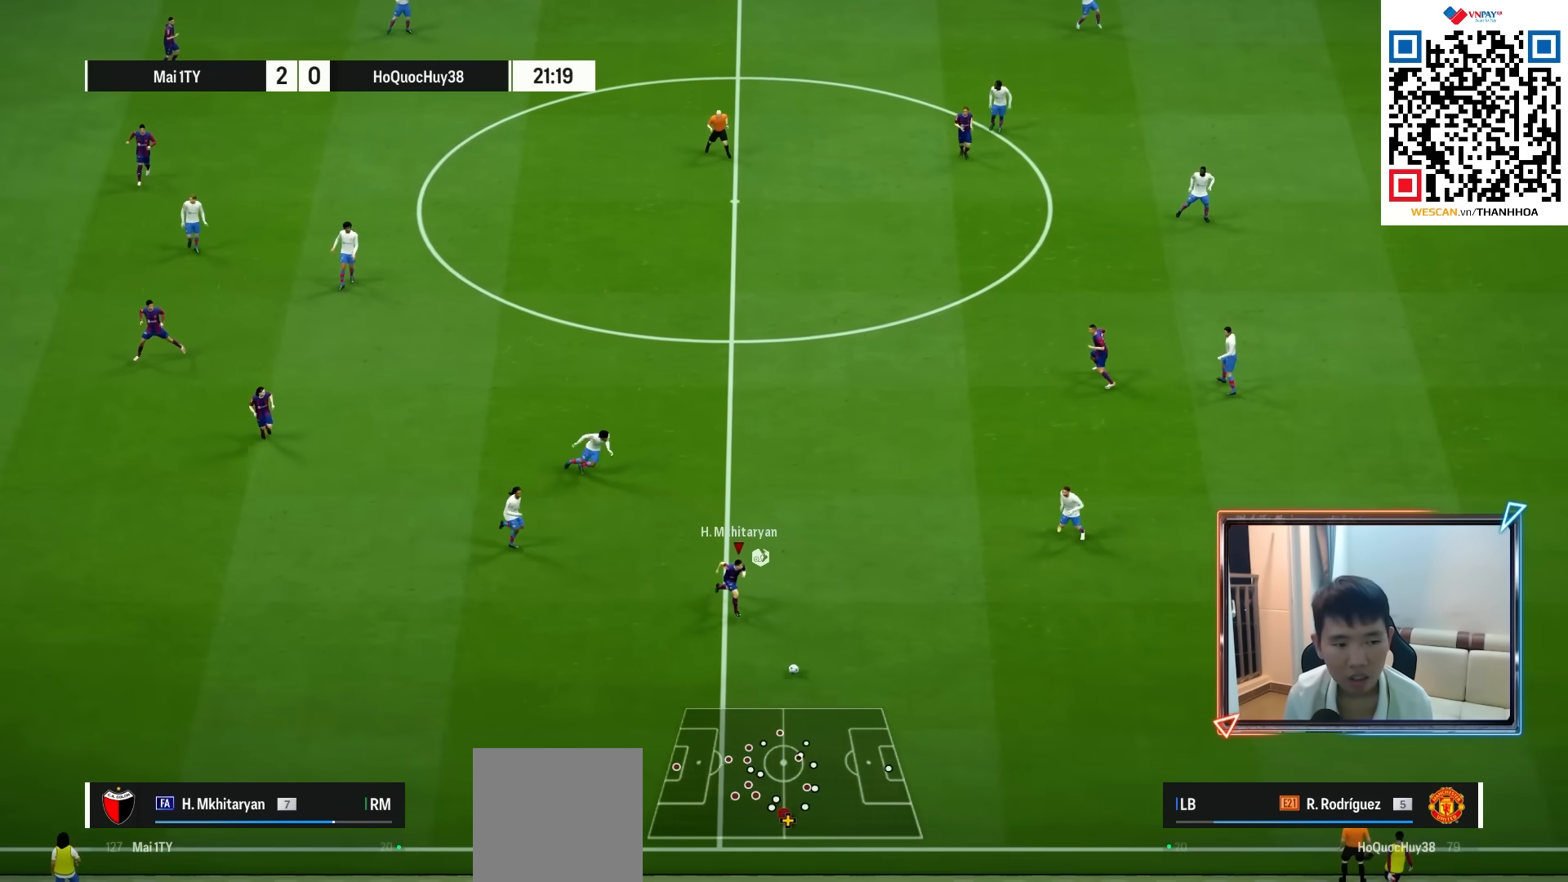
{"buttons": [], "left_stick": "right", "right_stick": "center", "events": []}
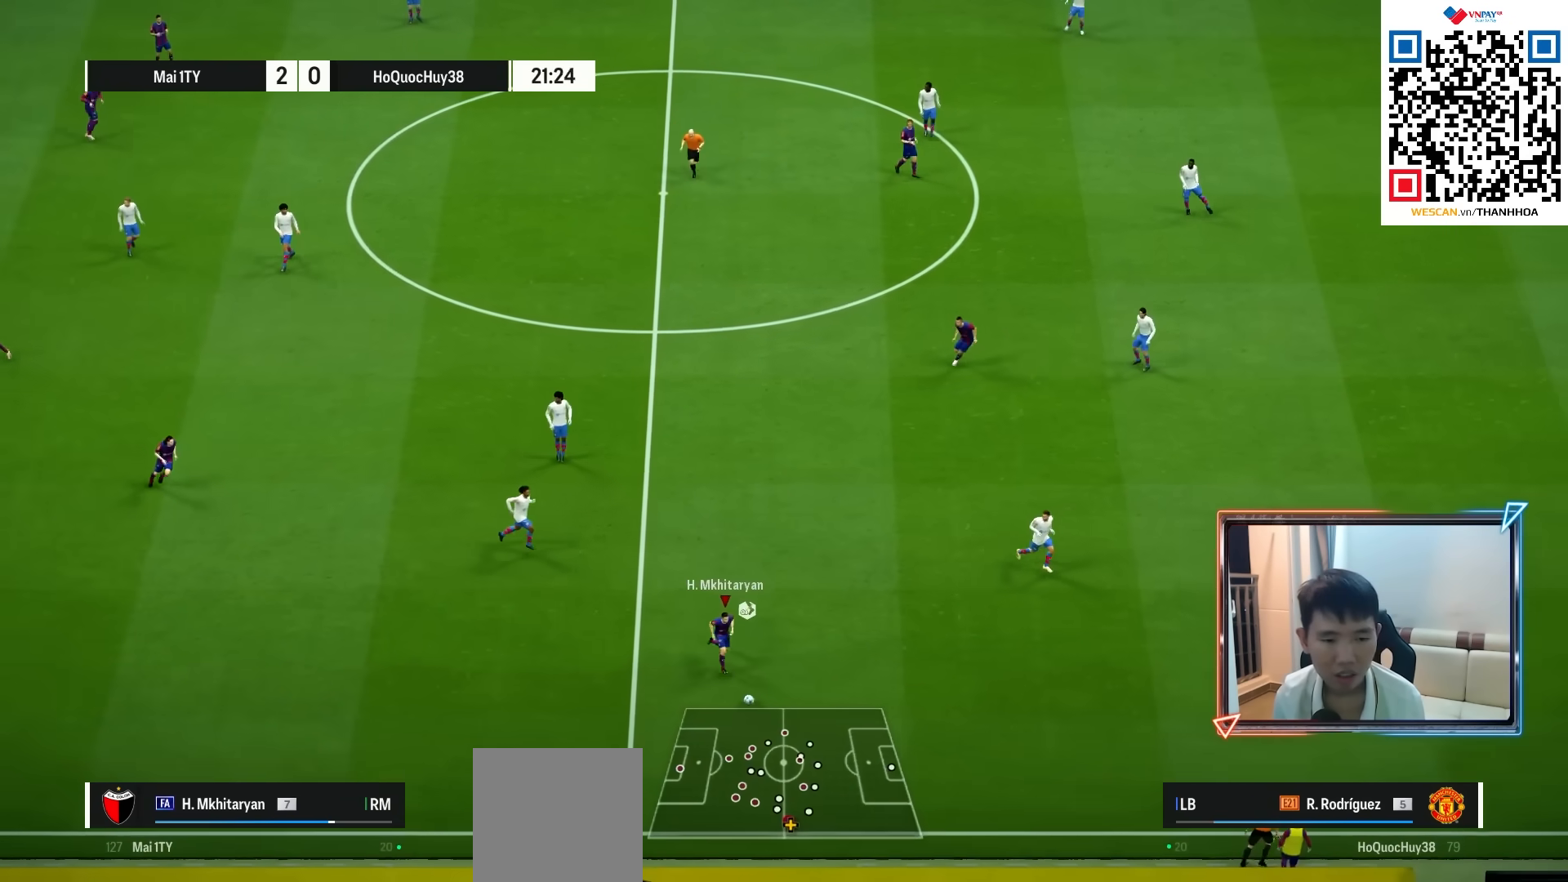
{"buttons": [], "left_stick": "up-right", "right_stick": "center", "events": [[67, "left_stick", "up-right"], [350, "CROSS", "down"], [467, "CROSS", "up"]]}
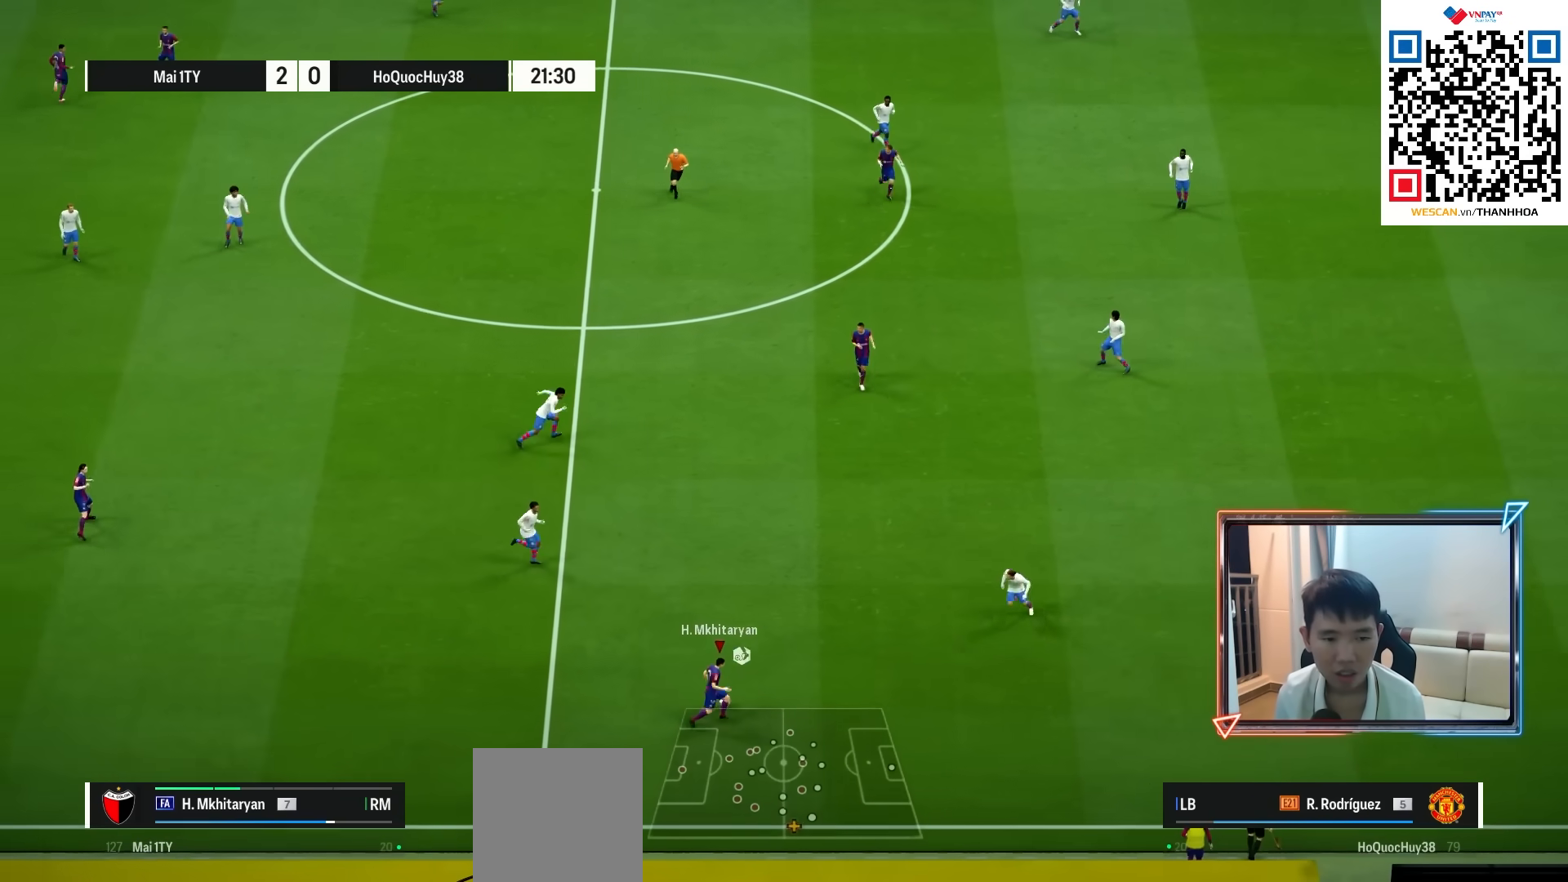
{"buttons": [], "left_stick": "down-right", "right_stick": "center", "events": [[167, "left_stick", "center"], [317, "left_stick", "down-right"], [383, "right_stick", "right"], [483, "right_stick", "center"]]}
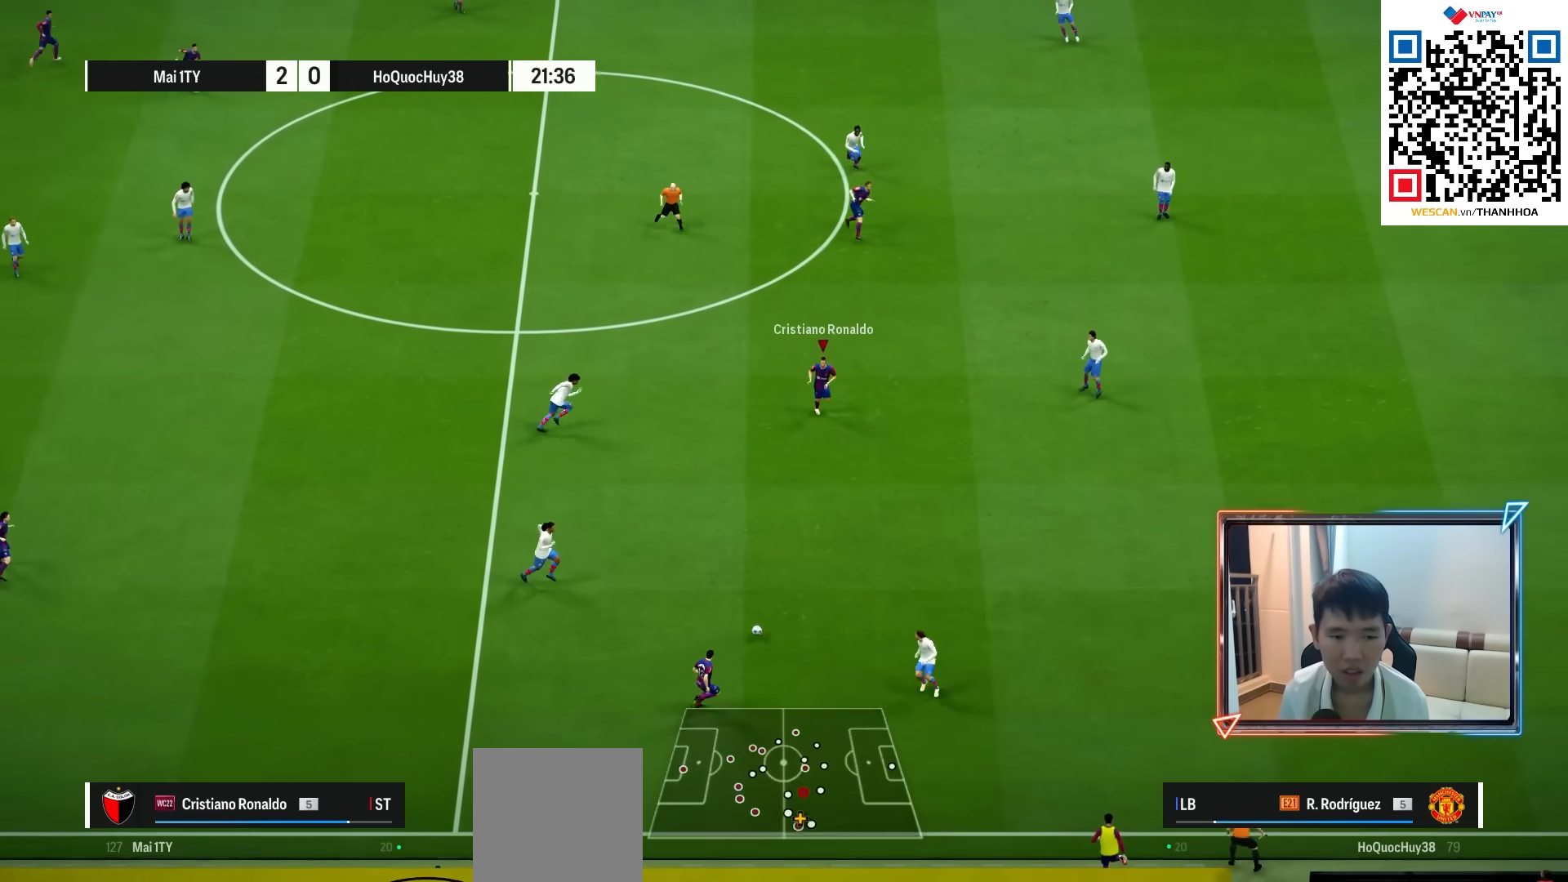
{"buttons": [], "left_stick": "right", "right_stick": "center", "events": [[450, "left_stick", "right"]]}
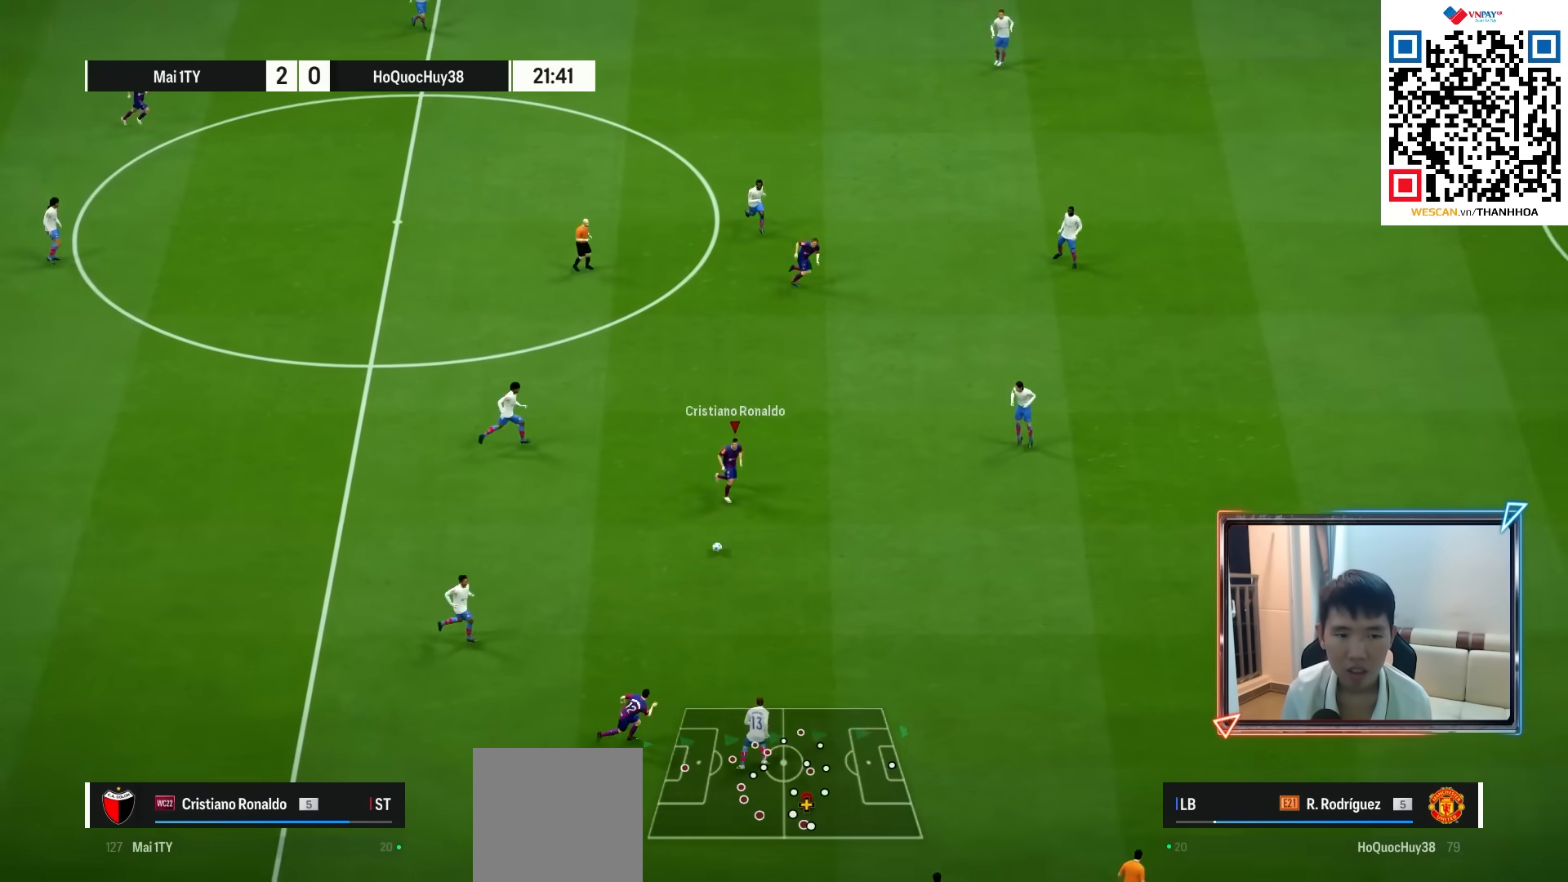
{"buttons": [], "left_stick": "right", "right_stick": "center", "events": [[250, "L1", "down"], [333, "right_stick", "right"], [350, "L1", "up"], [433, "right_stick", "center"]]}
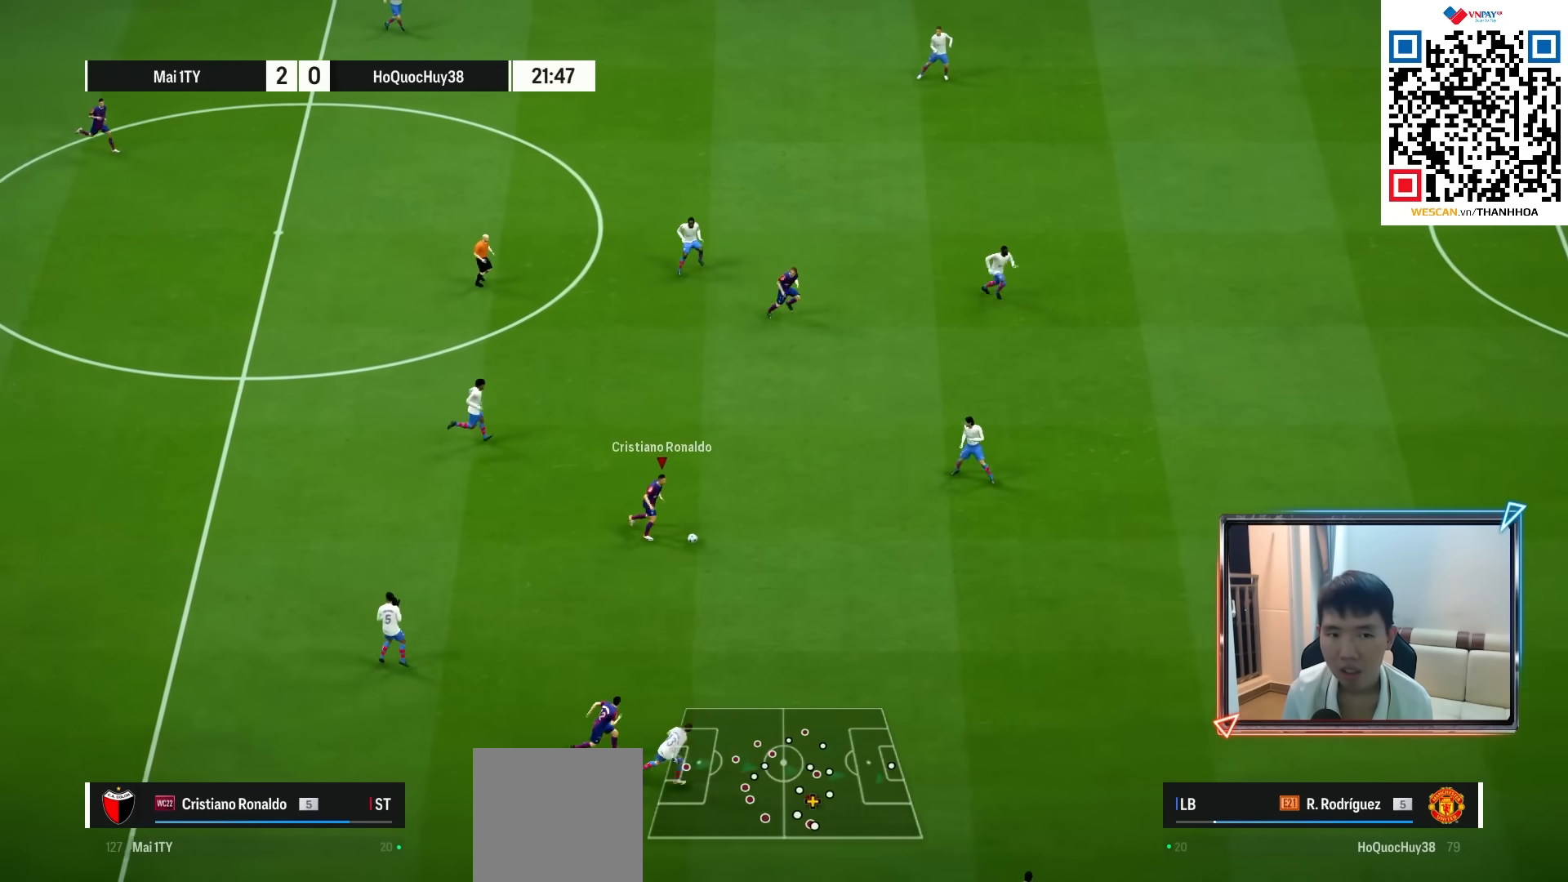
{"buttons": [], "left_stick": "right", "right_stick": "center", "events": []}
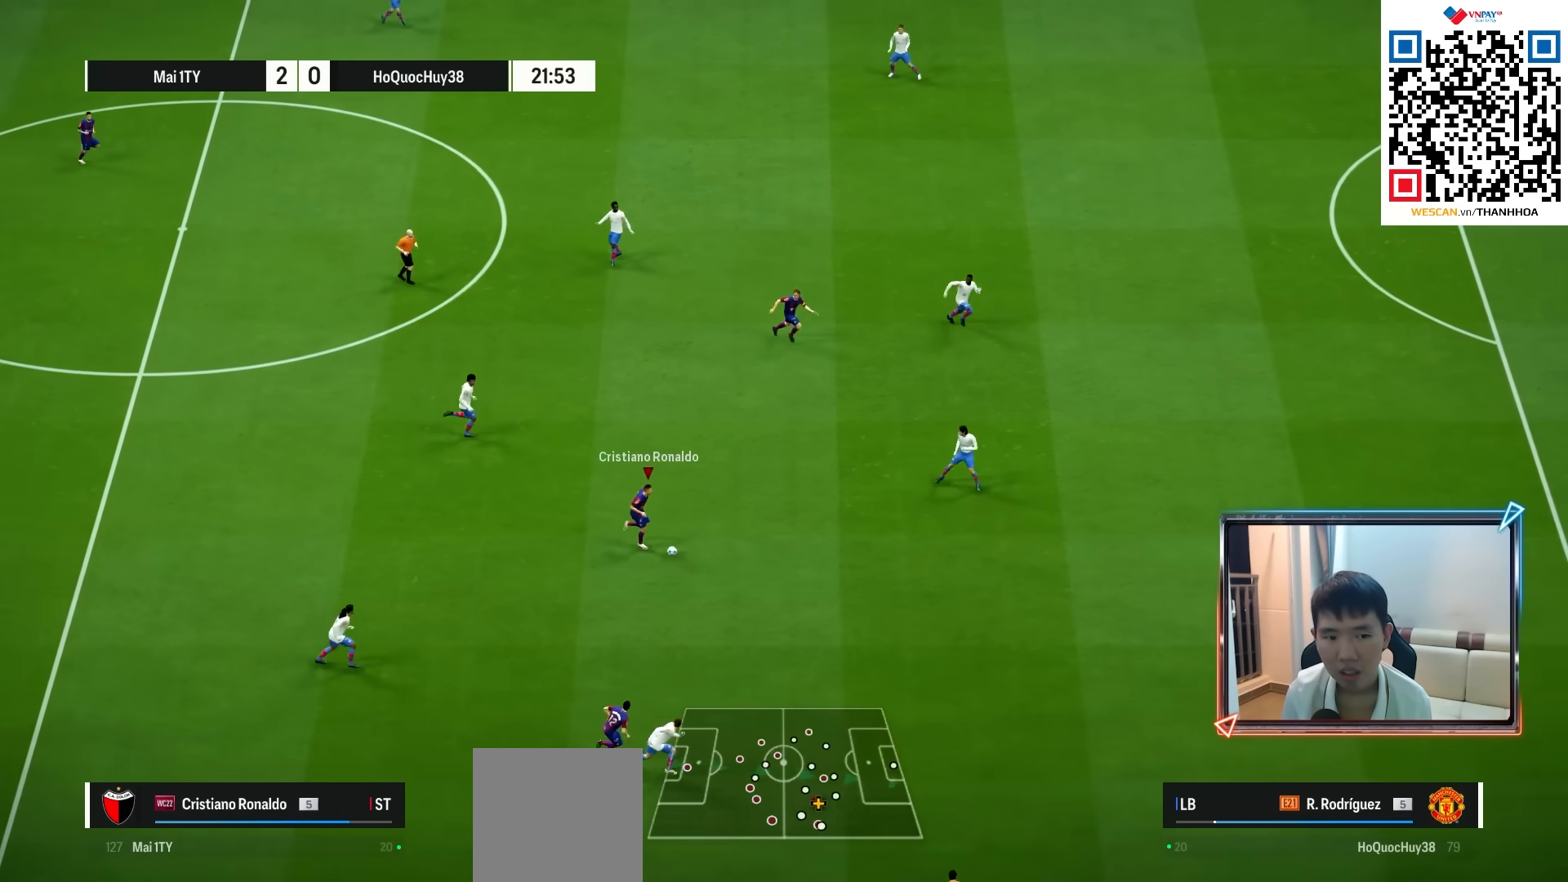
{"buttons": [], "left_stick": "right", "right_stick": "center", "events": []}
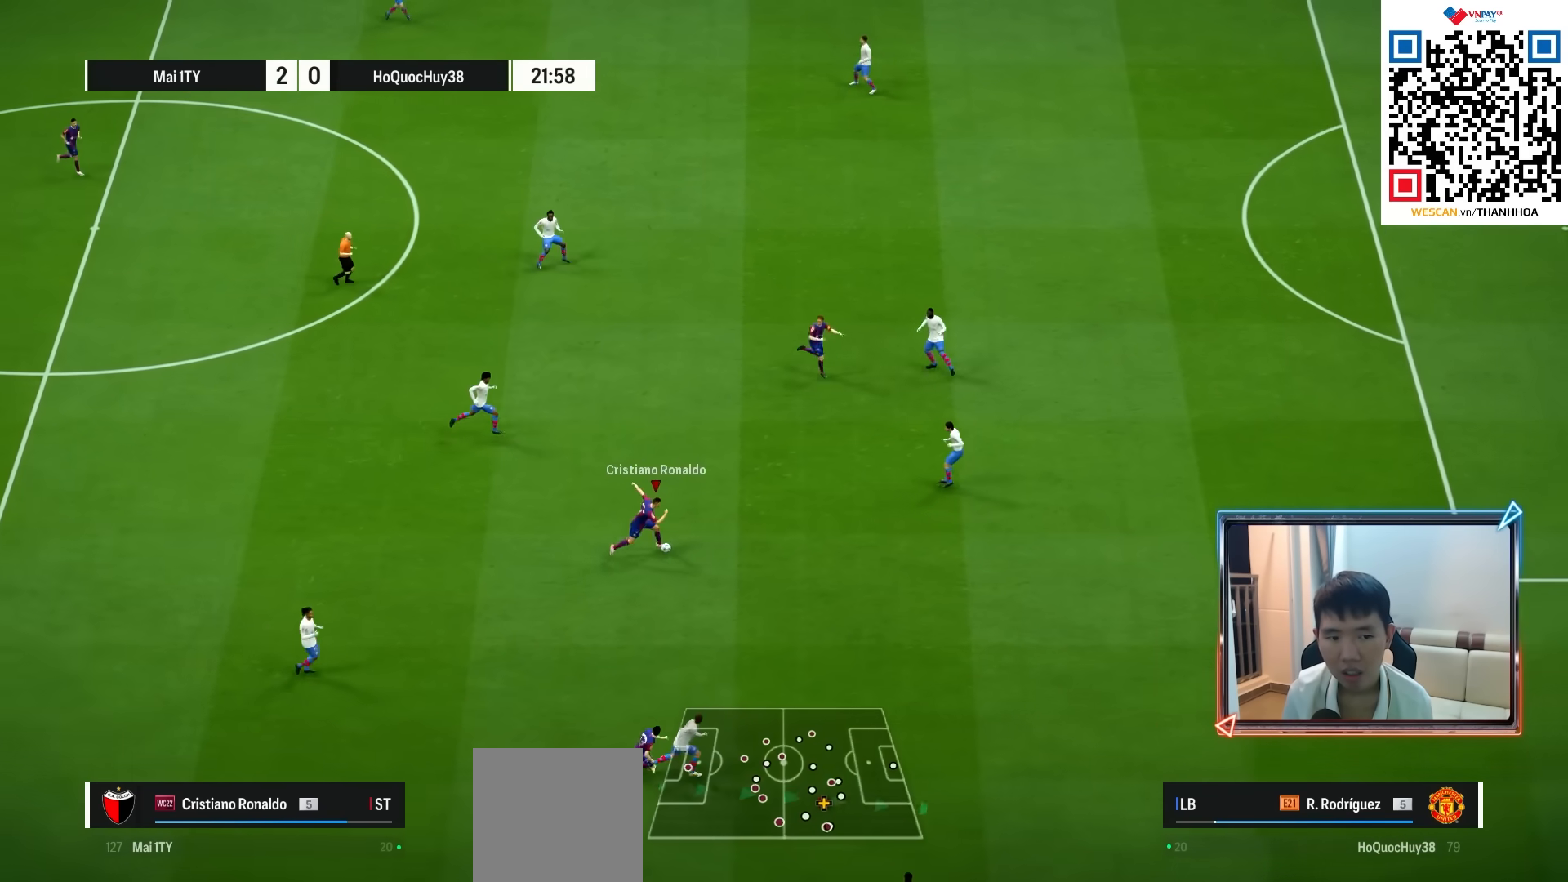
{"buttons": [], "left_stick": "right", "right_stick": "center", "events": []}
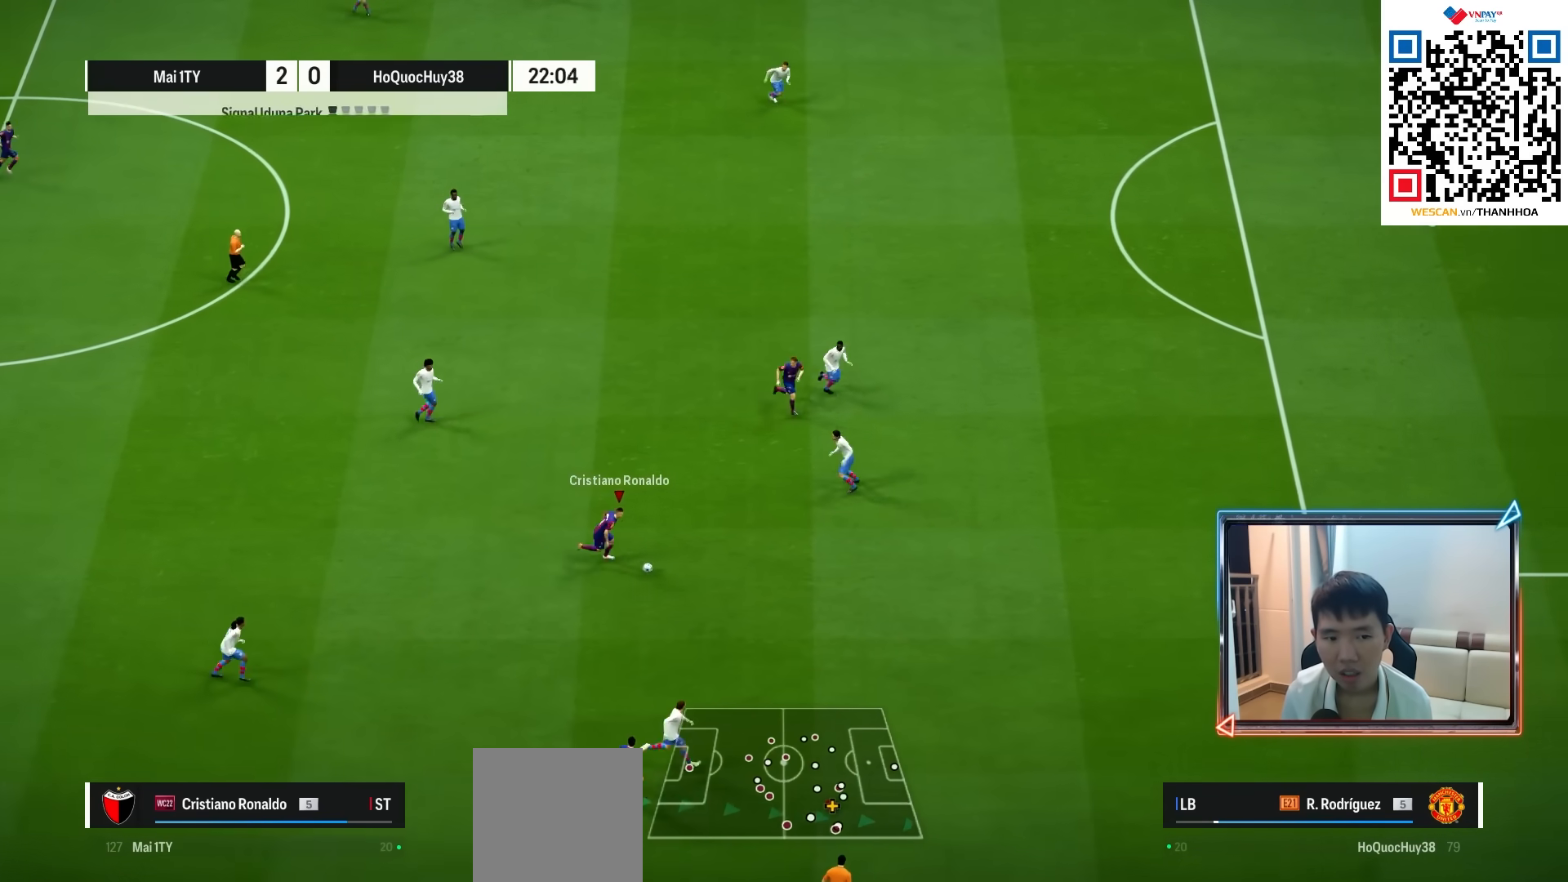
{"buttons": [], "left_stick": "up", "right_stick": "center", "events": [[233, "left_stick", "up-right"], [400, "left_stick", "up"]]}